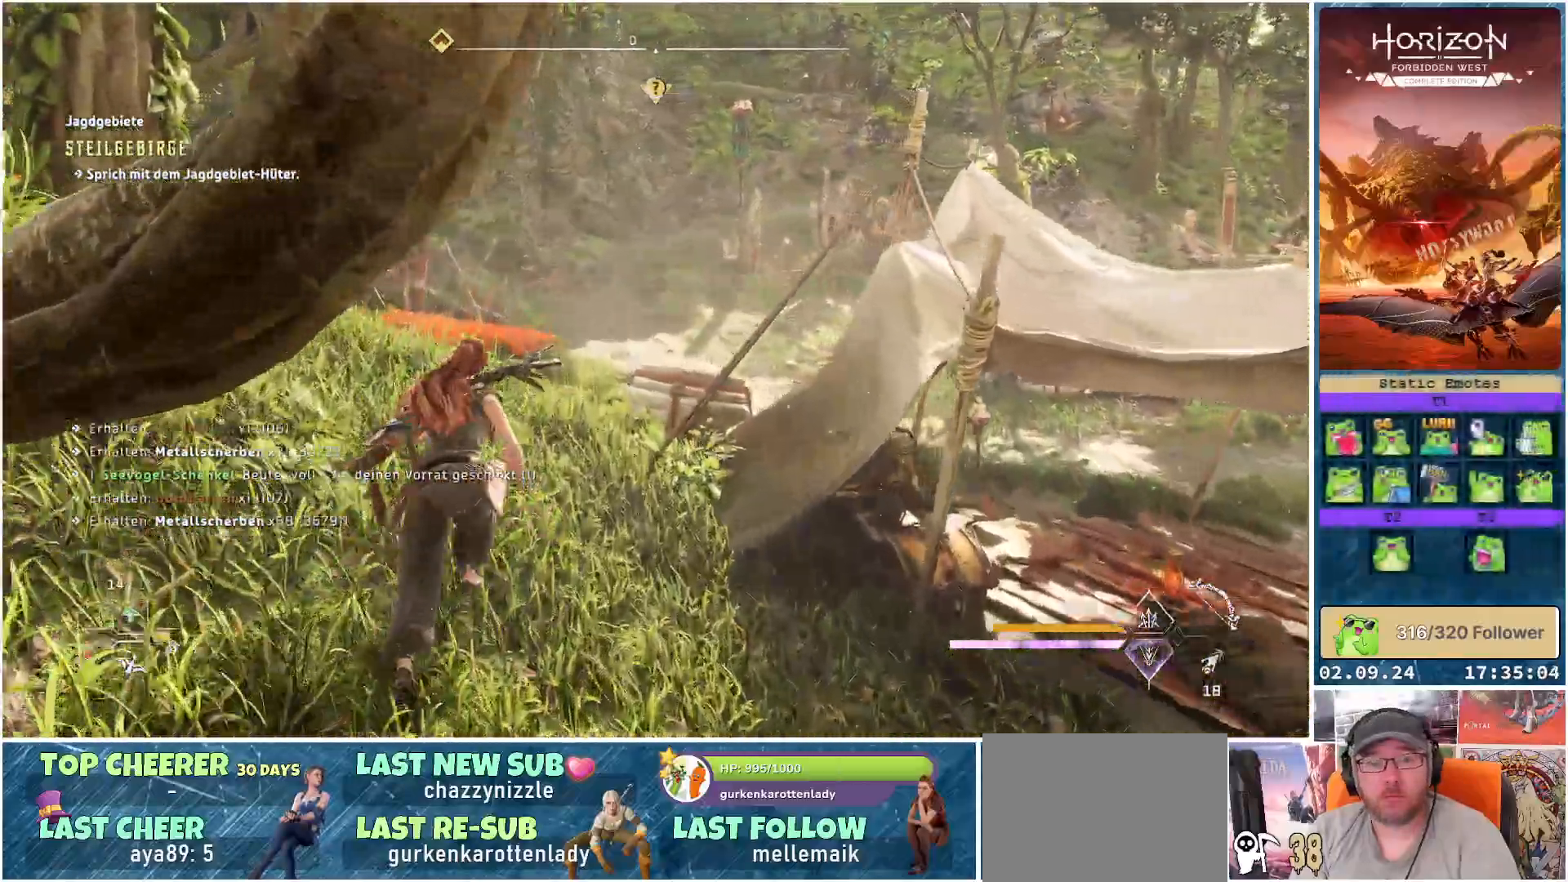
Gameplay with a controller (Xbox layout); each line is a JSON object with the inputs held at the frame after it. "events" lists button and stick changes between this image and that frame as [ms after this image, input, new state], when the widget could be followed in between.
{"buttons": [], "left_stick": "up", "right_stick": "right", "events": [[150, "right_stick", "right"]]}
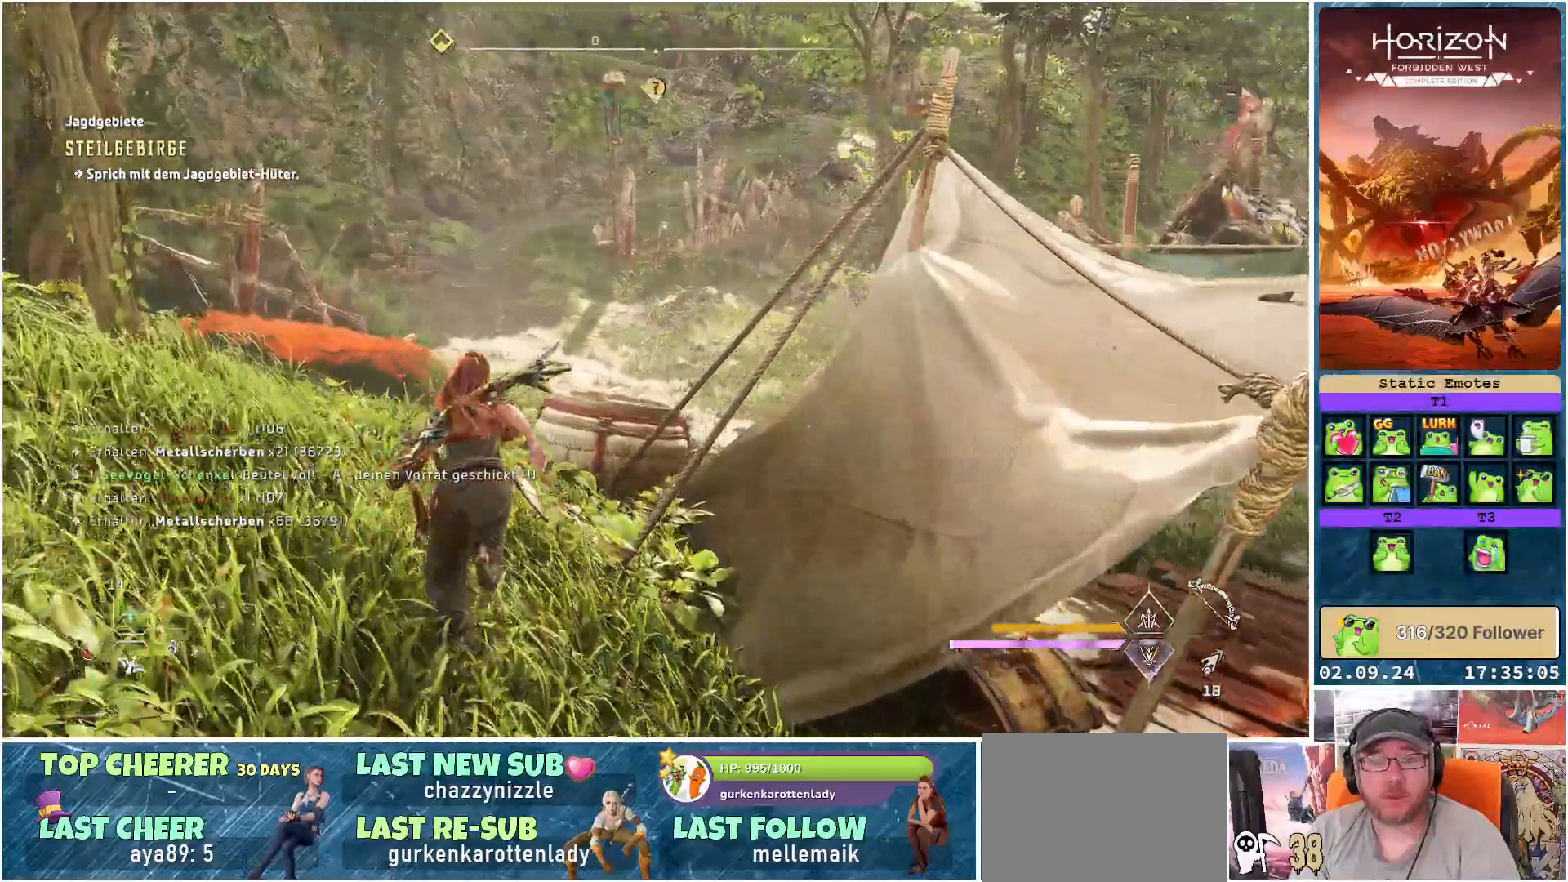
{"buttons": ["A"], "left_stick": "up", "right_stick": "center", "events": [[317, "right_stick", "center"], [483, "A", "down"]]}
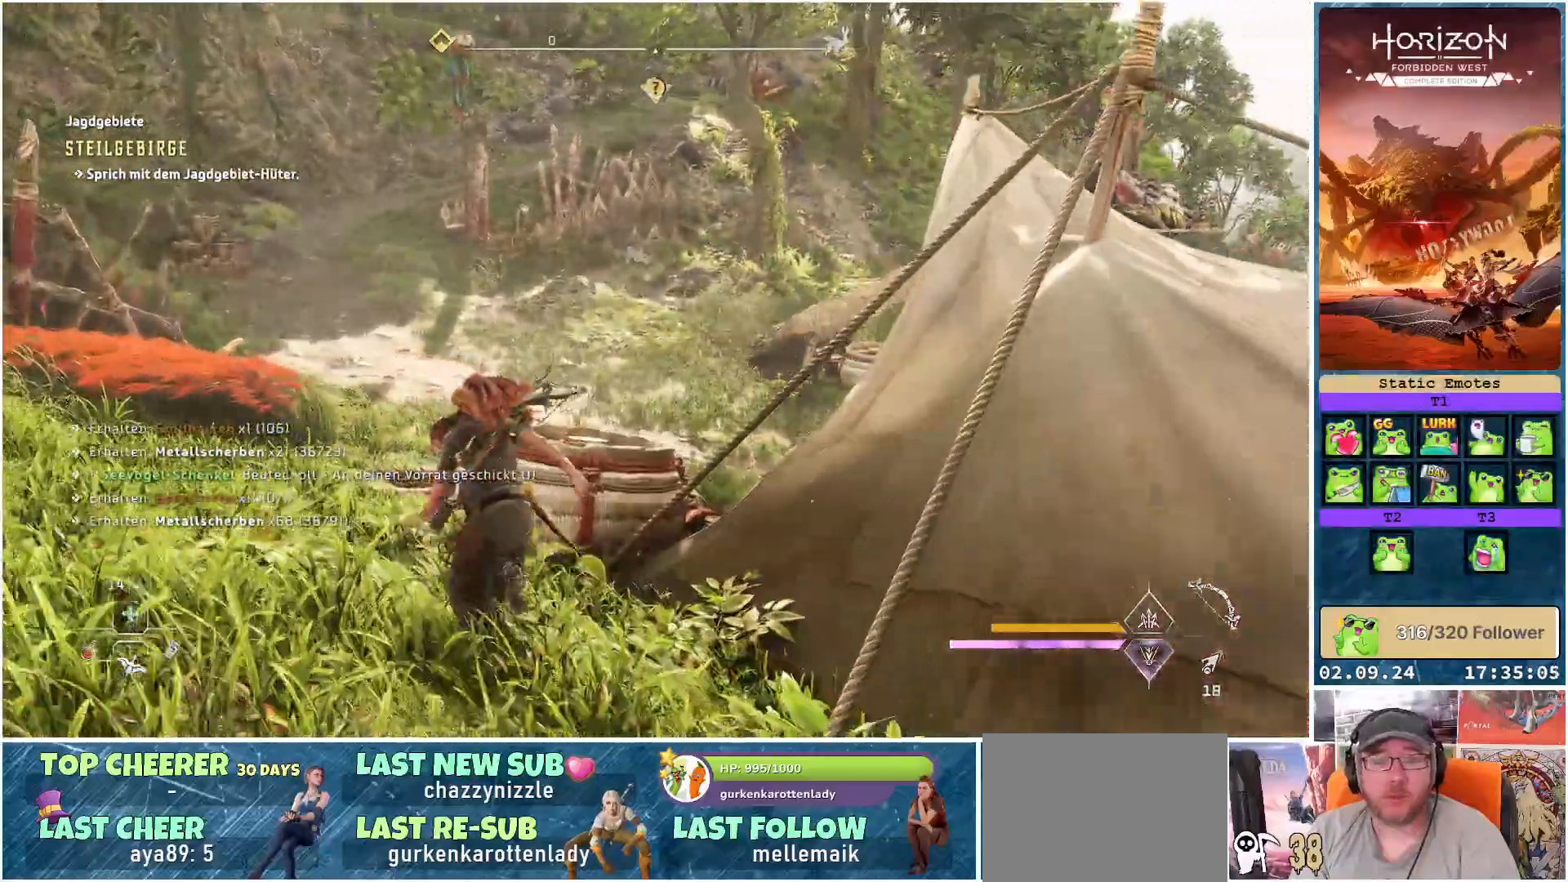
{"buttons": [], "left_stick": "up", "right_stick": "right", "events": [[100, "A", "up"], [467, "right_stick", "right"]]}
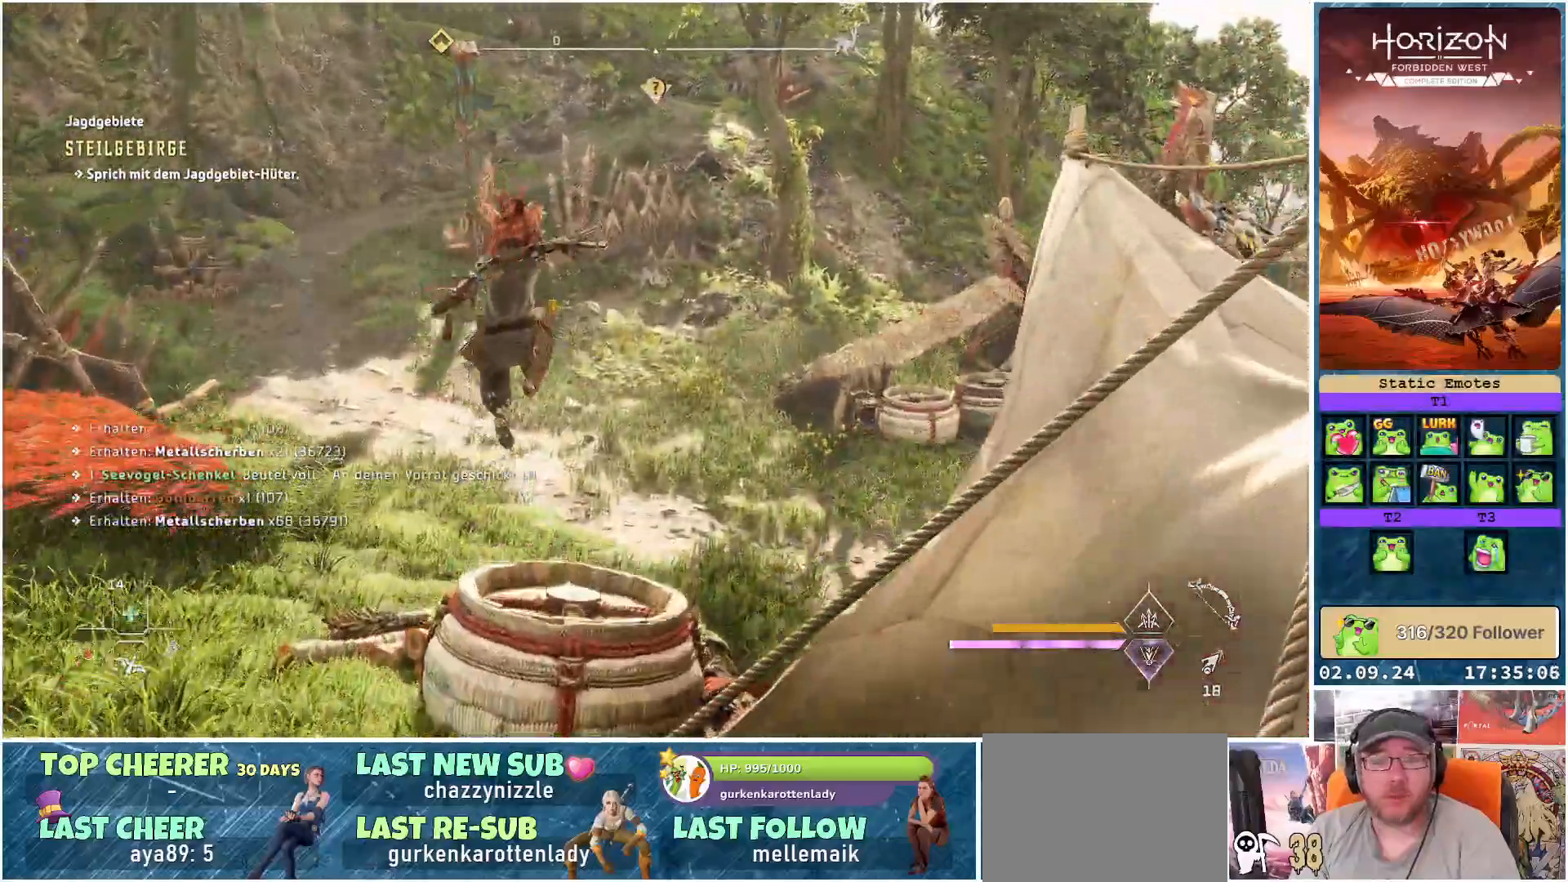
{"buttons": [], "left_stick": "up", "right_stick": "right", "events": []}
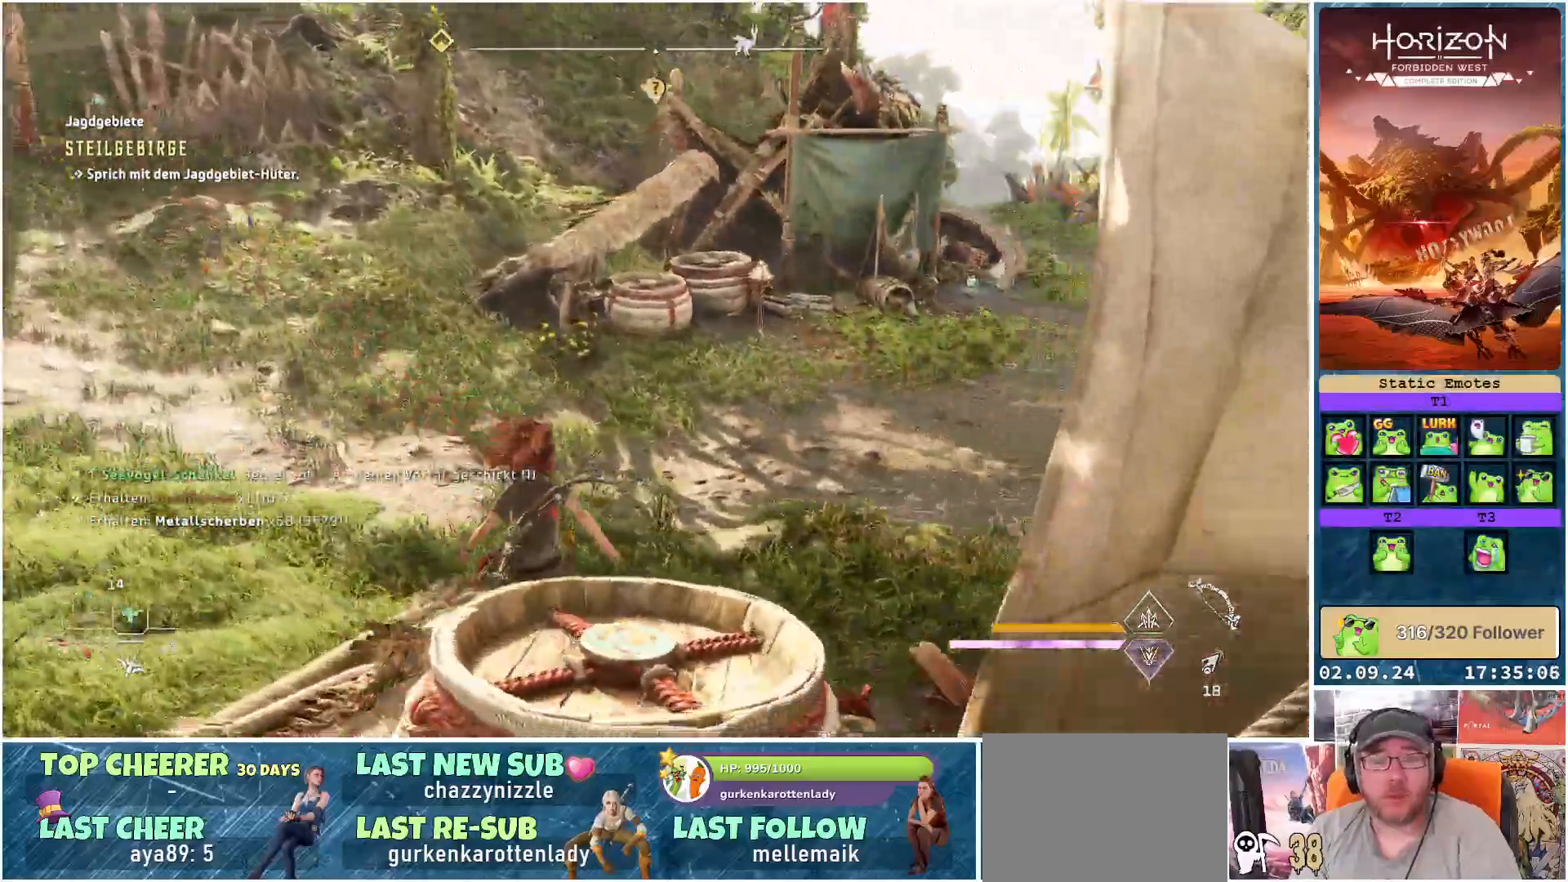
{"buttons": [], "left_stick": "up", "right_stick": "up-left", "events": [[50, "right_stick", "center"], [267, "right_stick", "up"], [433, "right_stick", "up-left"]]}
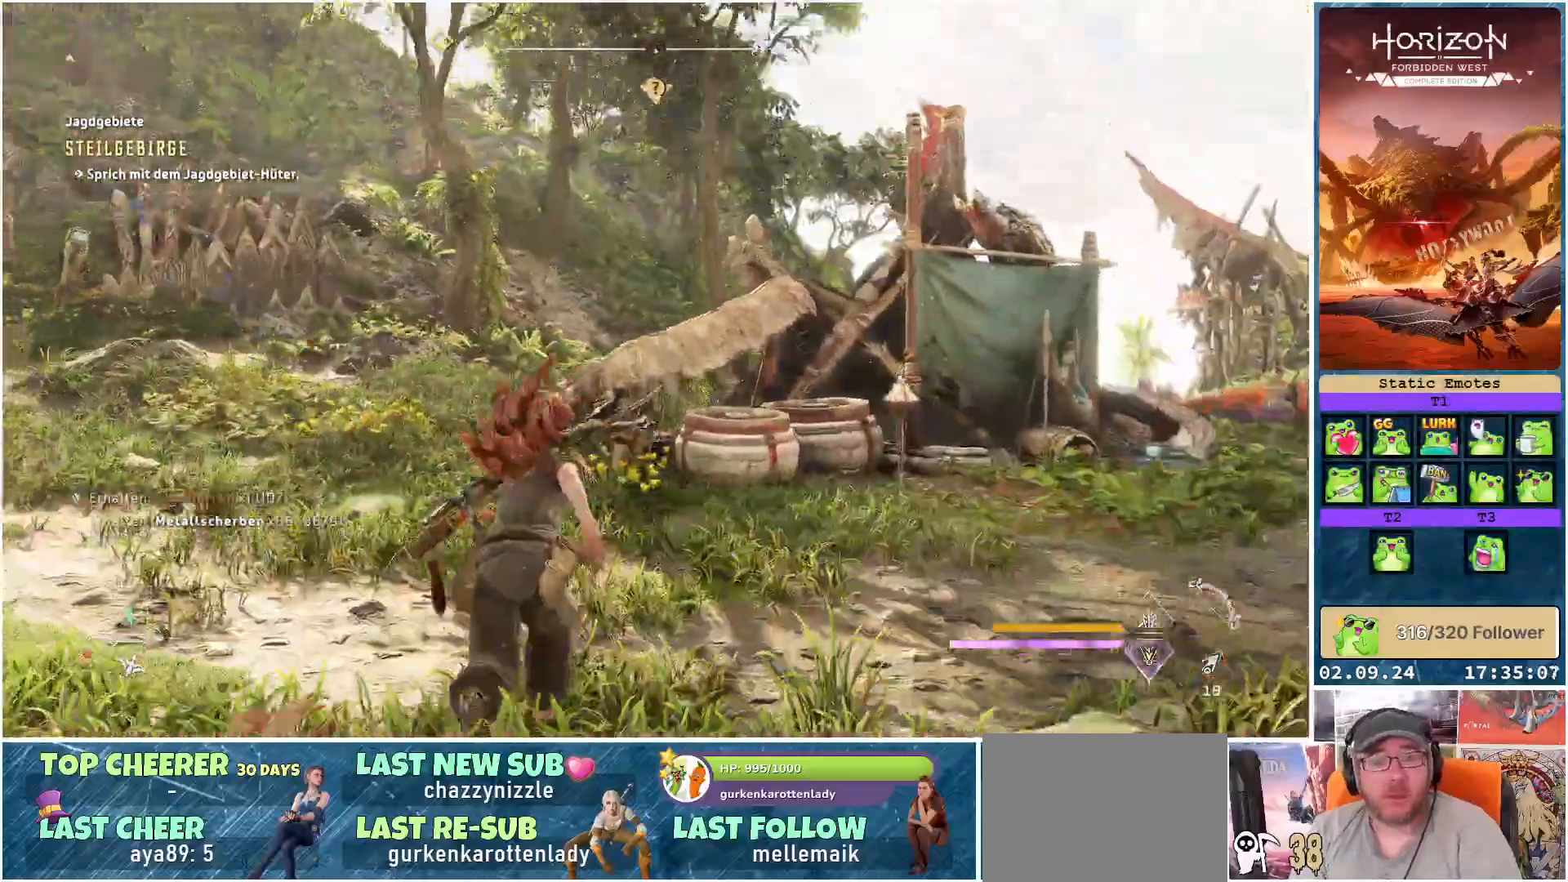
{"buttons": [], "left_stick": "up-right", "right_stick": "center", "events": [[67, "right_stick", "center"], [283, "left_stick", "up-right"]]}
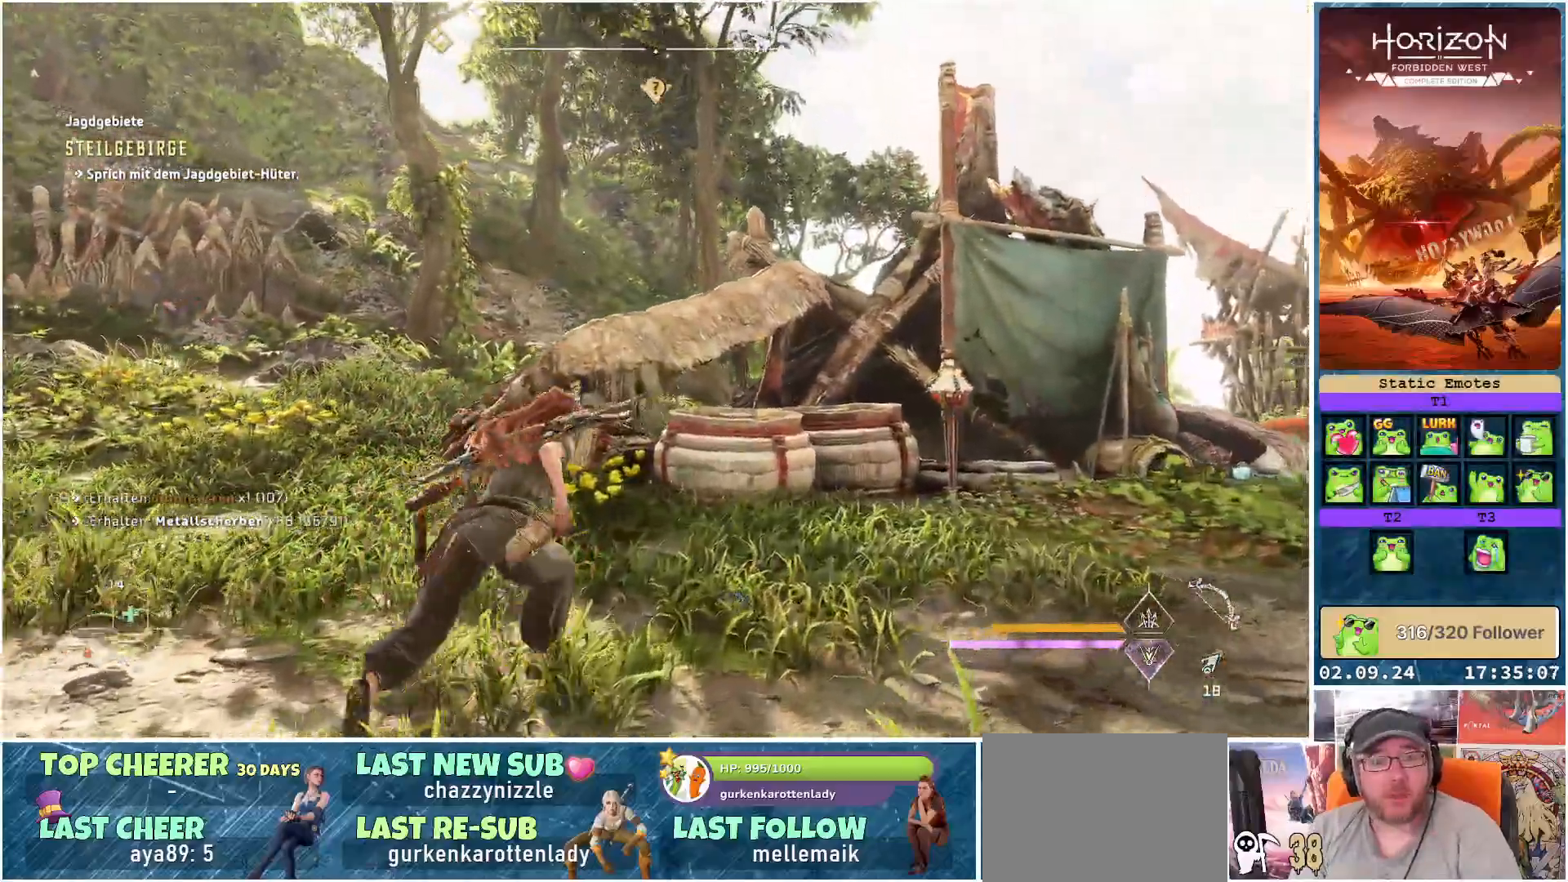
{"buttons": [], "left_stick": "up-right", "right_stick": "center", "events": [[17, "right_stick", "right"], [417, "right_stick", "center"]]}
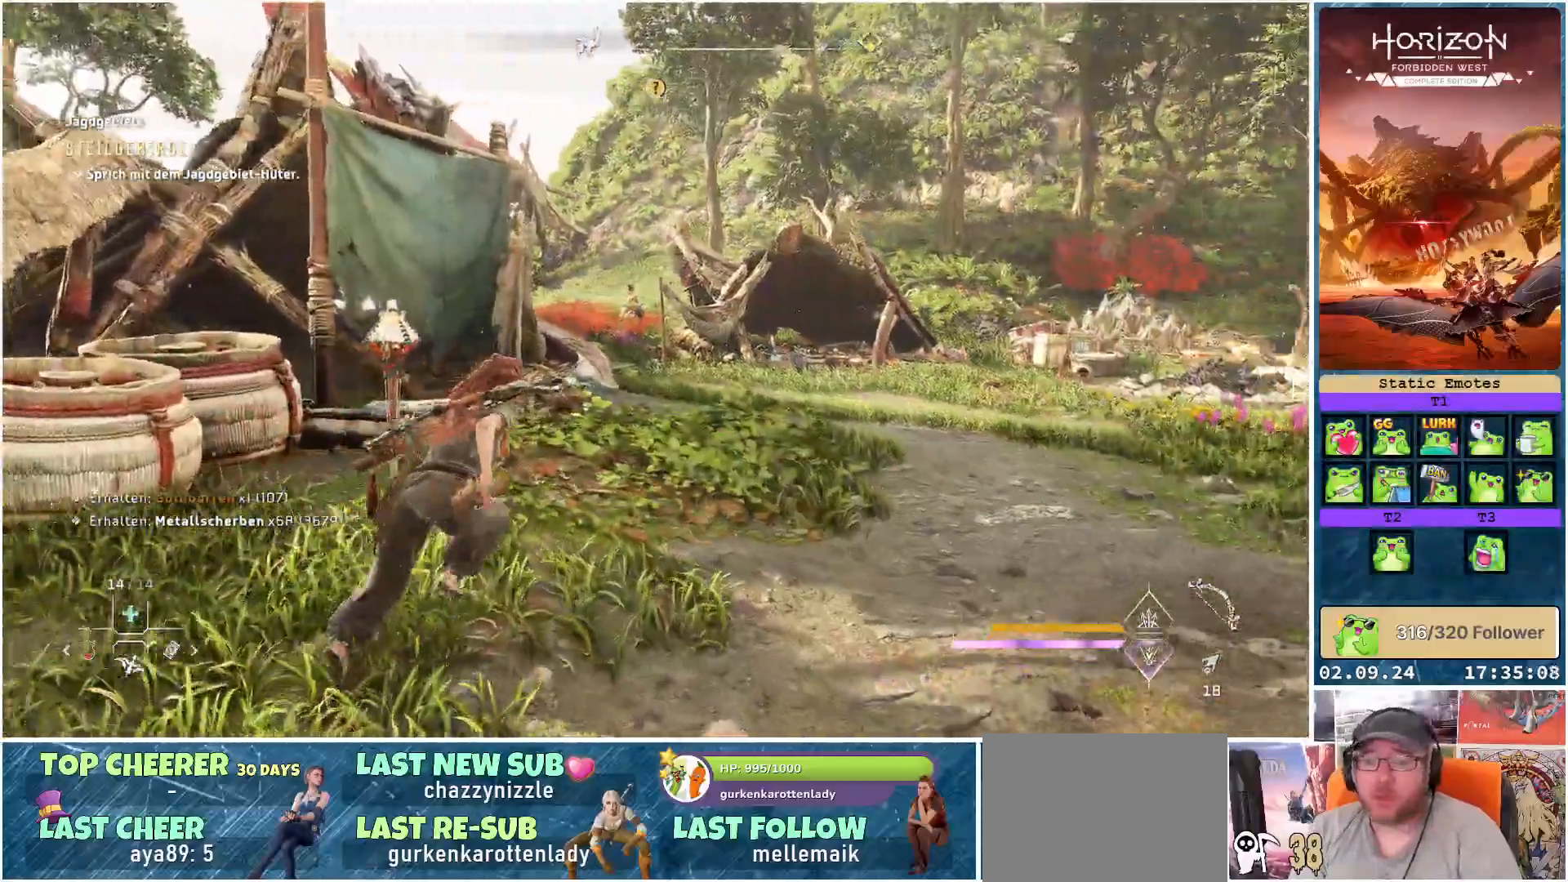
{"buttons": [], "left_stick": "up-right", "right_stick": "center", "events": []}
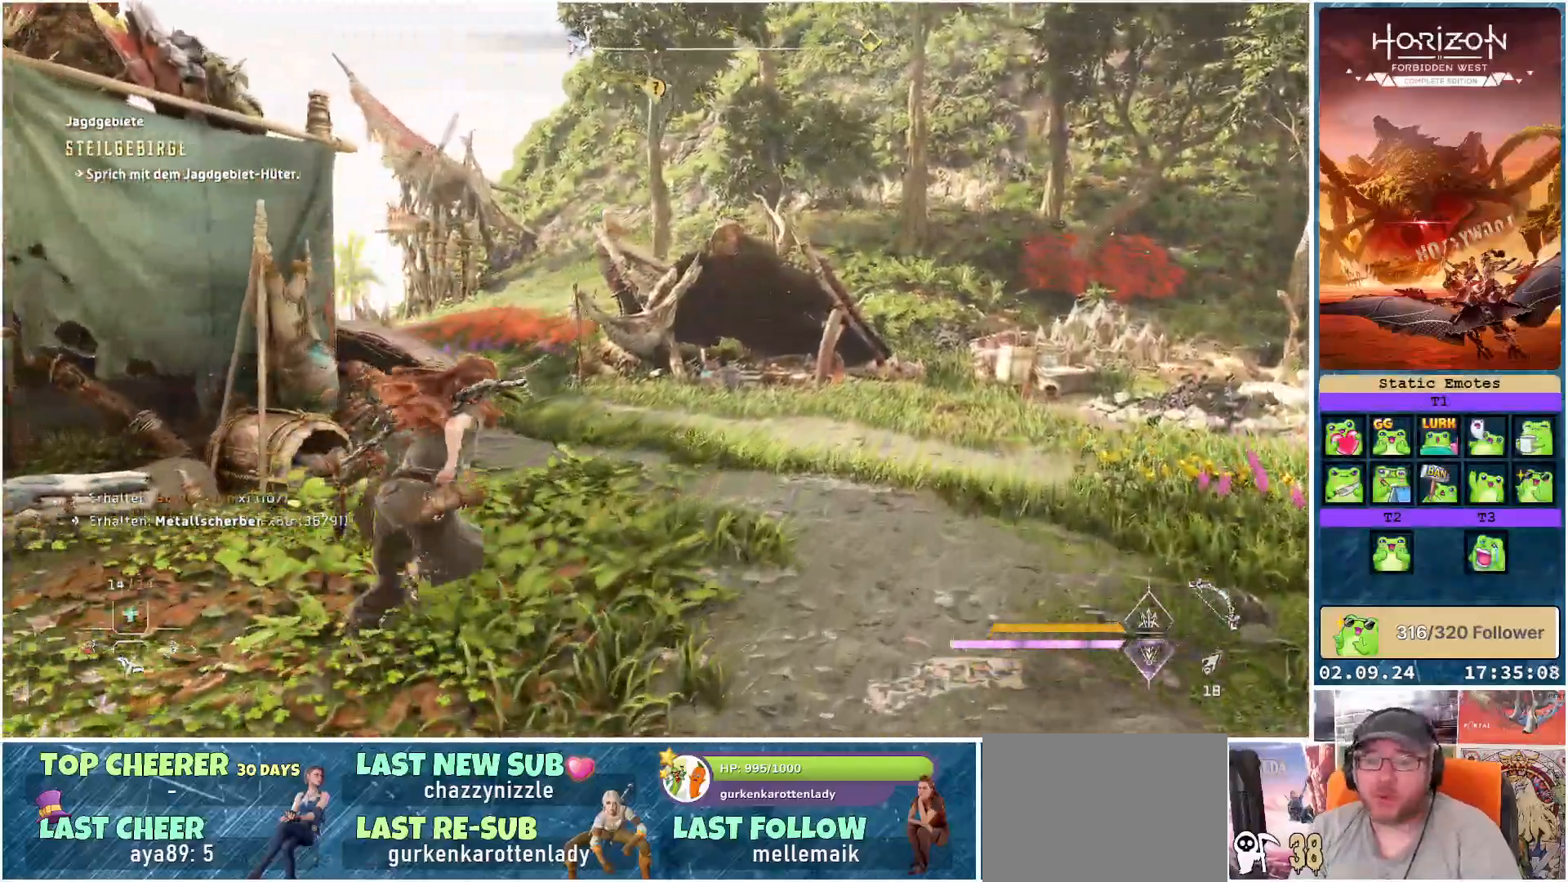
{"buttons": [], "left_stick": "up", "right_stick": "center", "events": [[83, "left_stick", "up"]]}
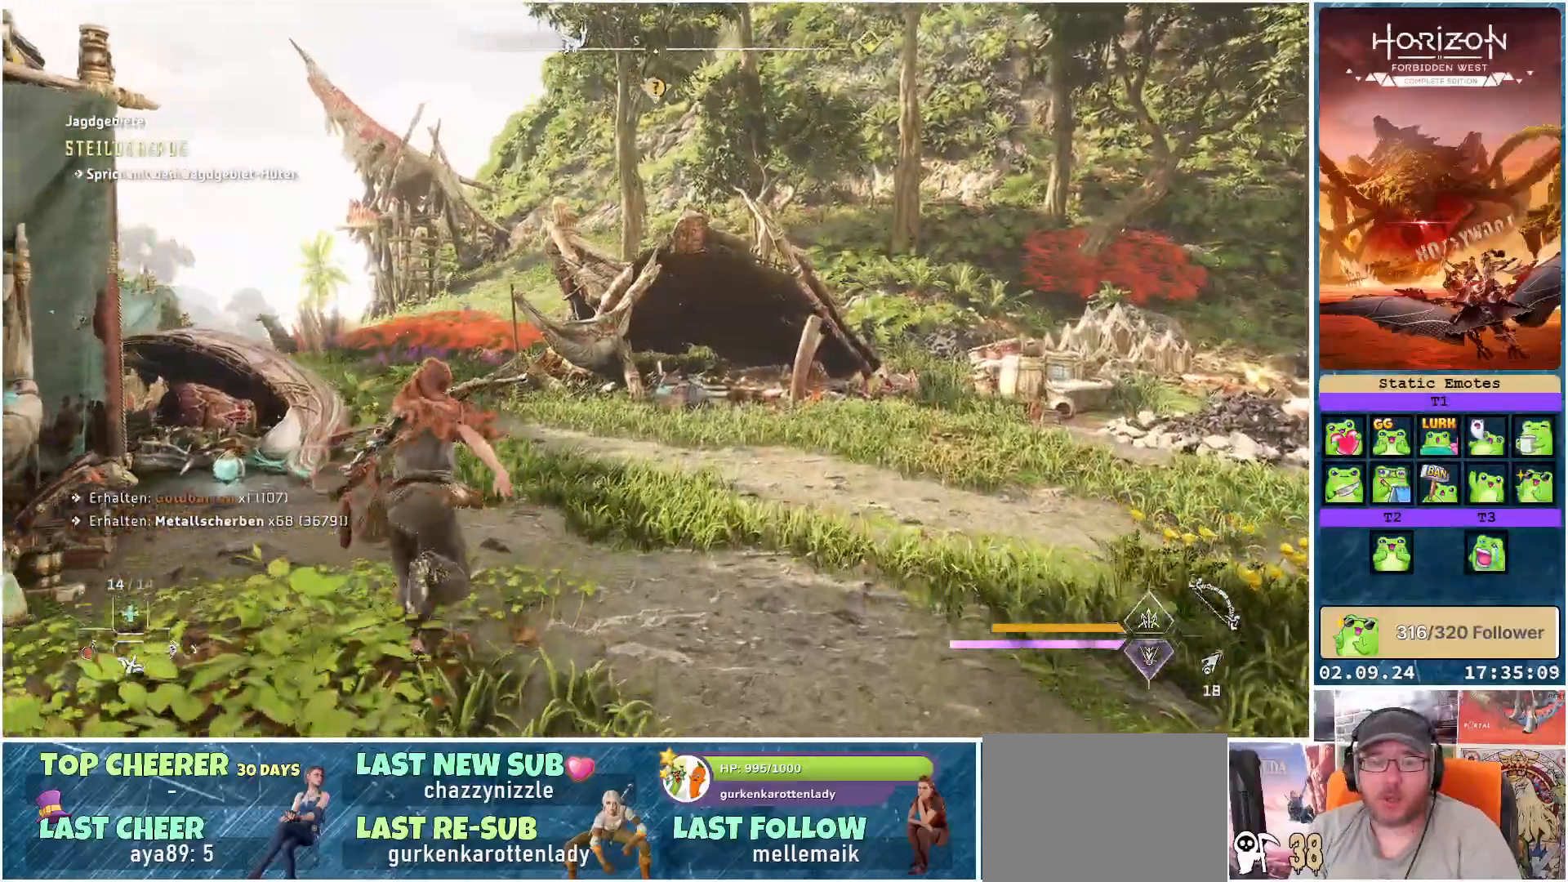
{"buttons": [], "left_stick": "up-right", "right_stick": "center", "events": [[200, "left_stick", "up-right"]]}
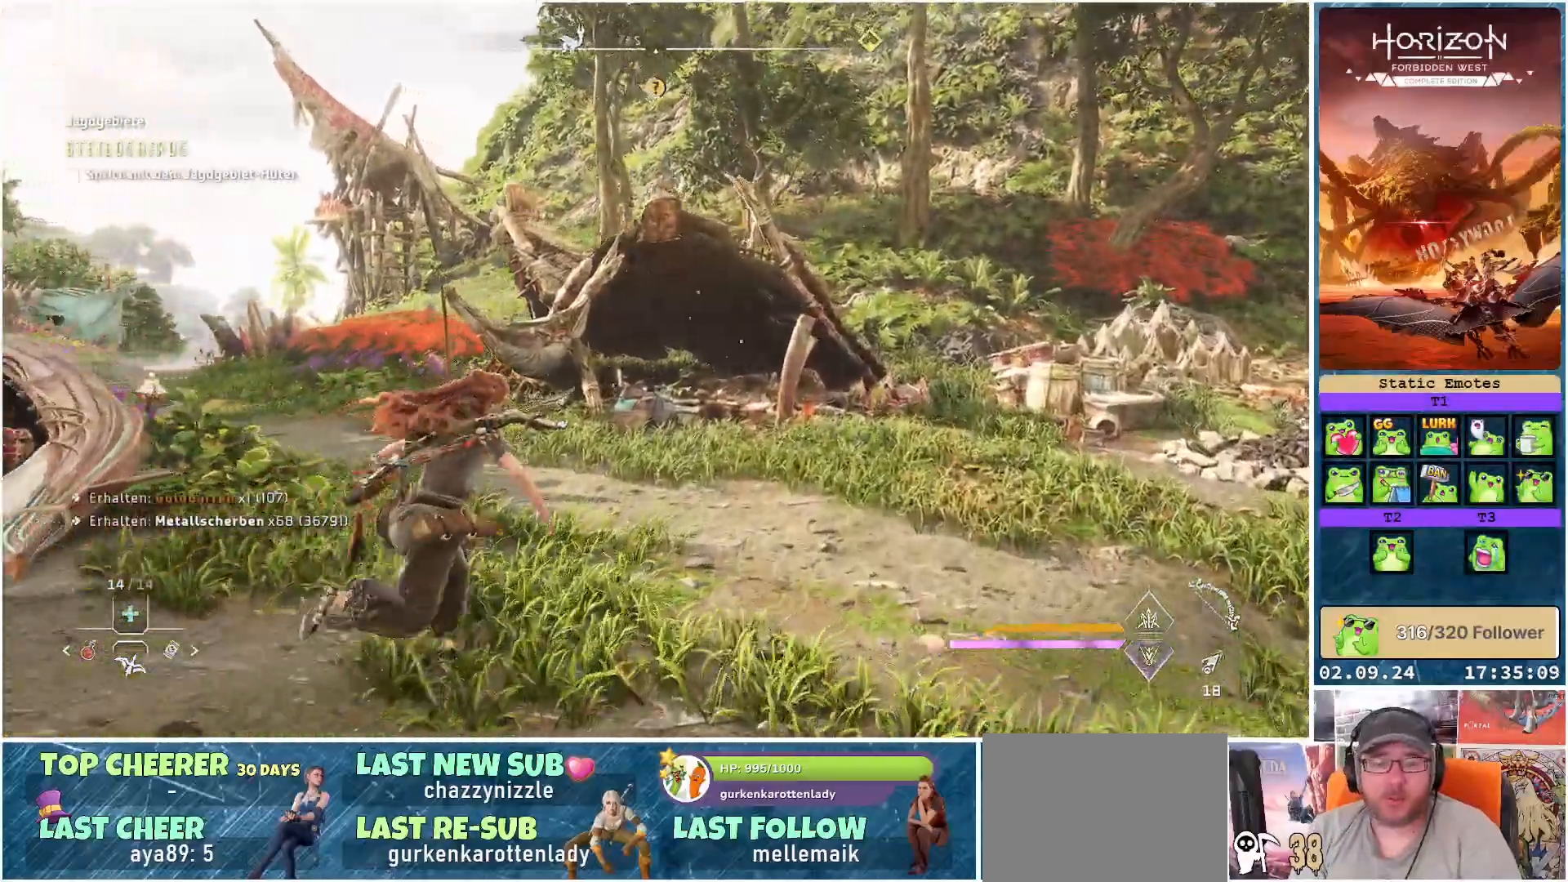
{"buttons": ["L2"], "left_stick": "up-right", "right_stick": "up-left", "events": [[117, "right_stick", "left"], [267, "right_stick", "up-left"], [383, "L2", "down"]]}
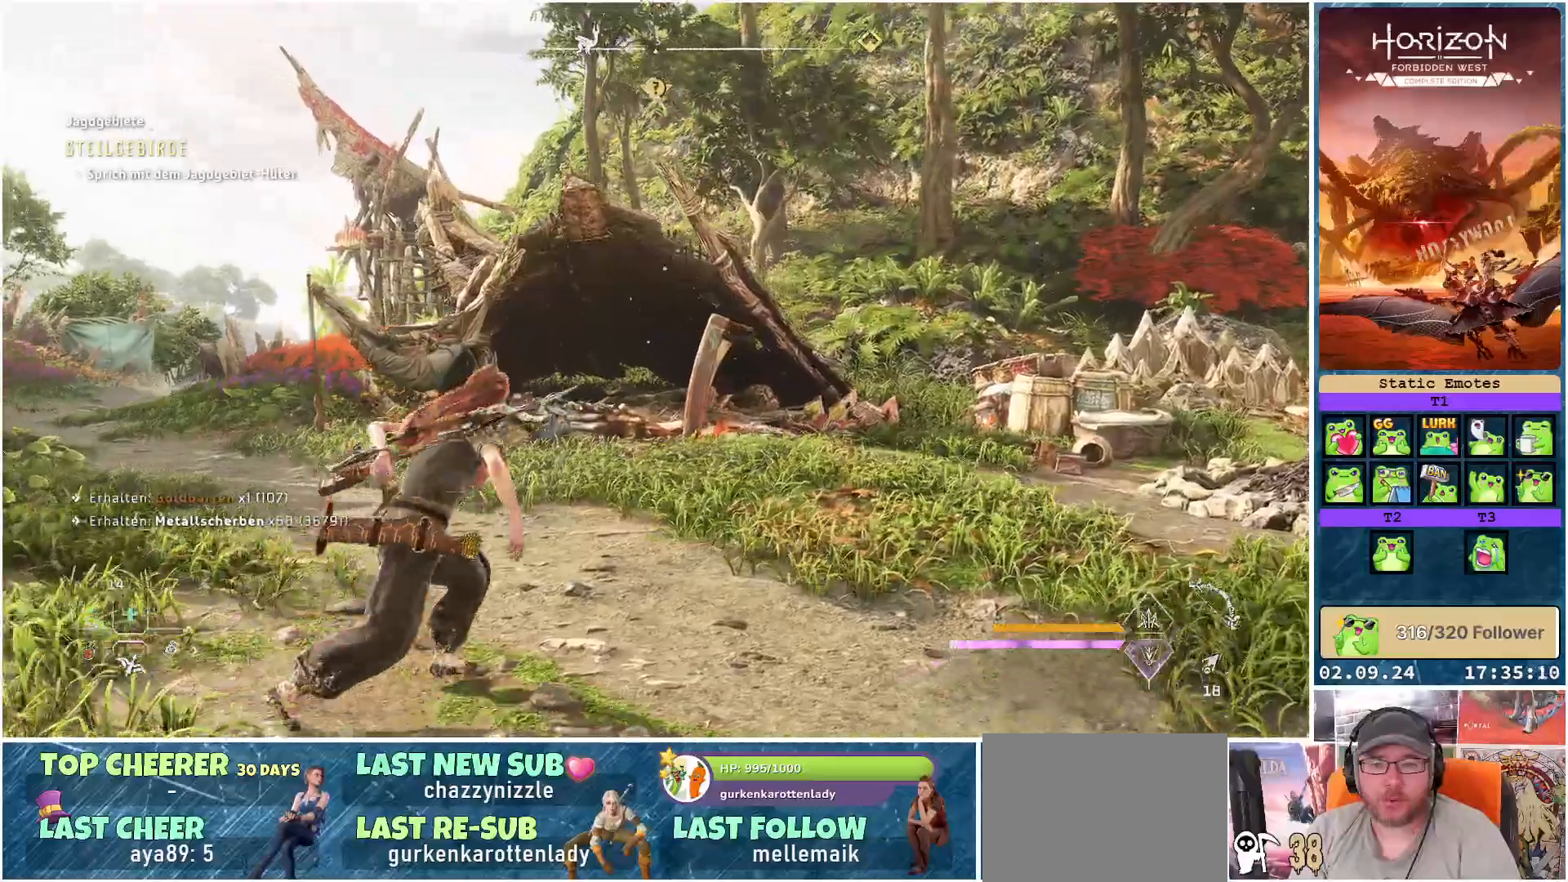
{"buttons": ["L2", "R2"], "left_stick": "up-right", "right_stick": "center", "events": [[133, "R2", "down"], [283, "right_stick", "center"]]}
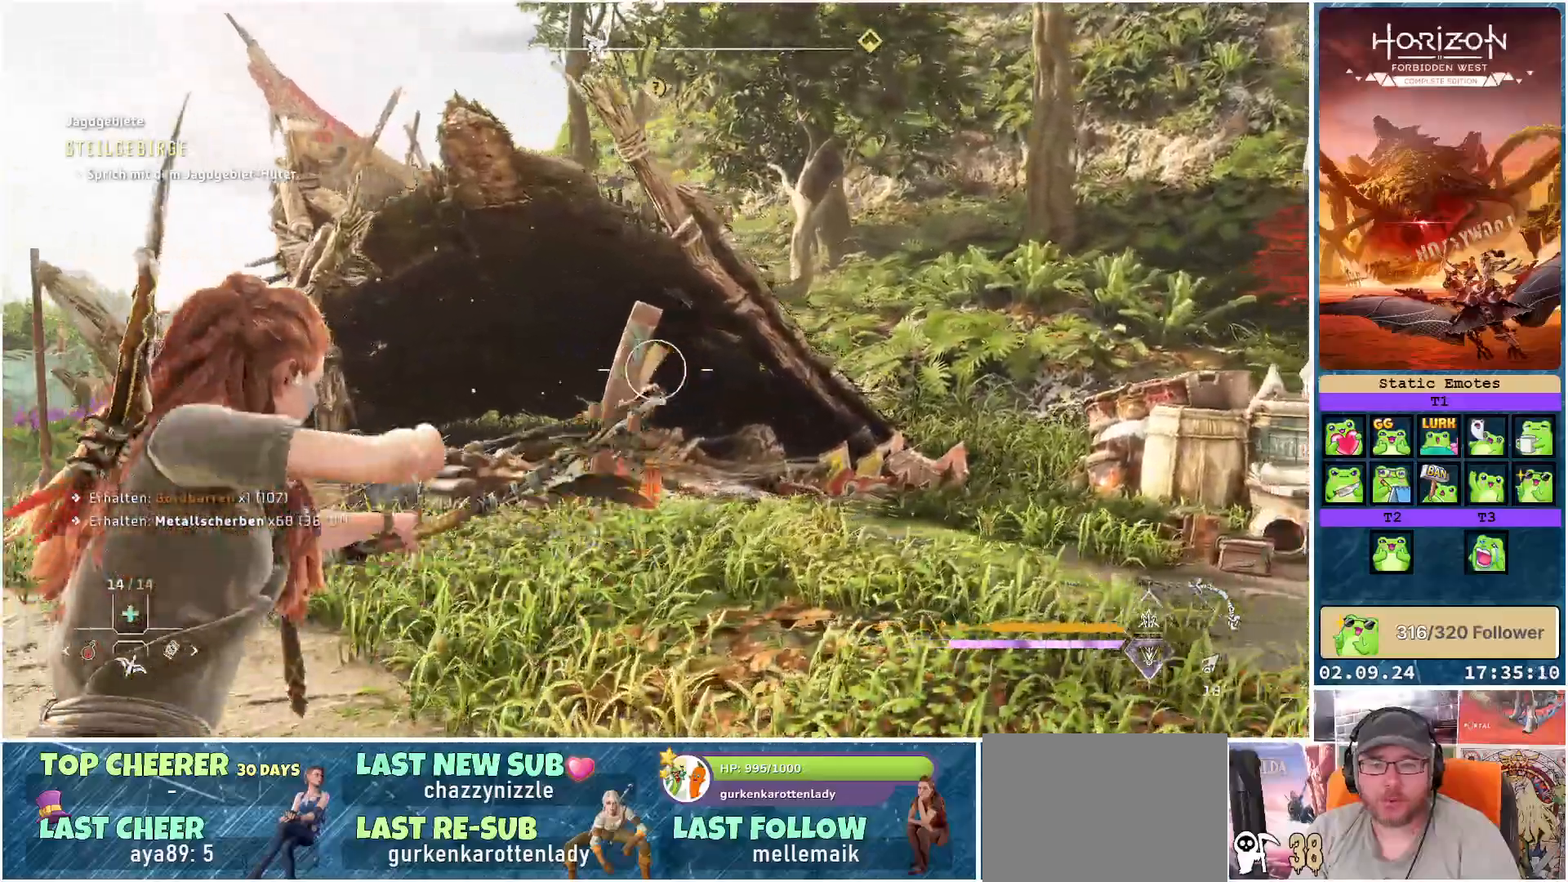
{"buttons": ["L2", "R2"], "left_stick": "up-right", "right_stick": "center", "events": [[117, "right_stick", "up-left"], [417, "right_stick", "center"]]}
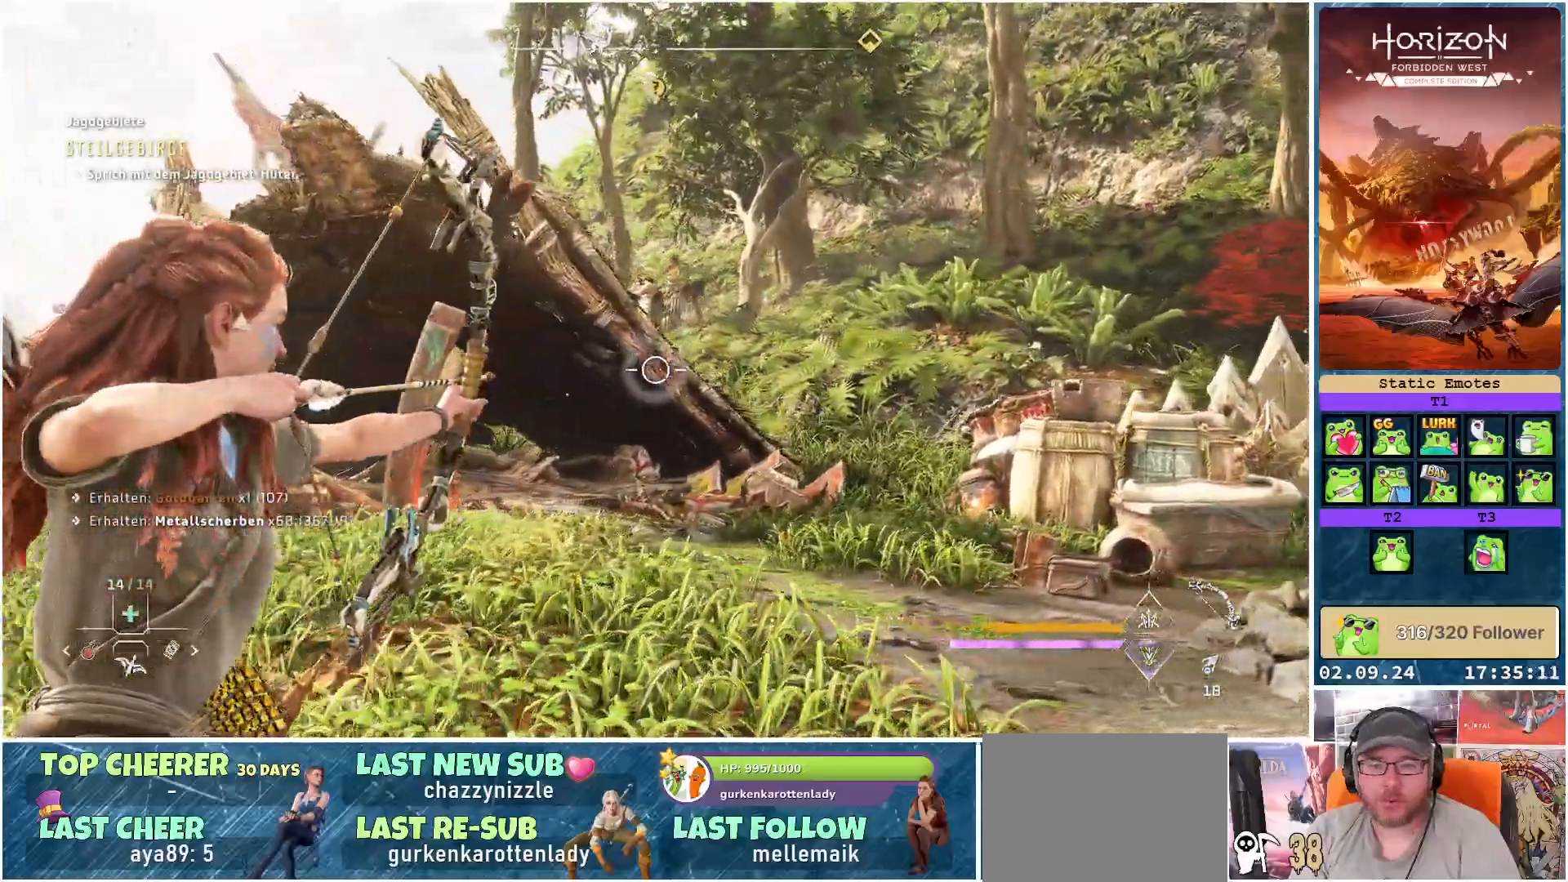
{"buttons": ["L2", "R2"], "left_stick": "up-right", "right_stick": "up", "events": [[17, "R3", "down"], [117, "right_stick", "up-left"], [167, "R3", "up"], [200, "right_stick", "up"]]}
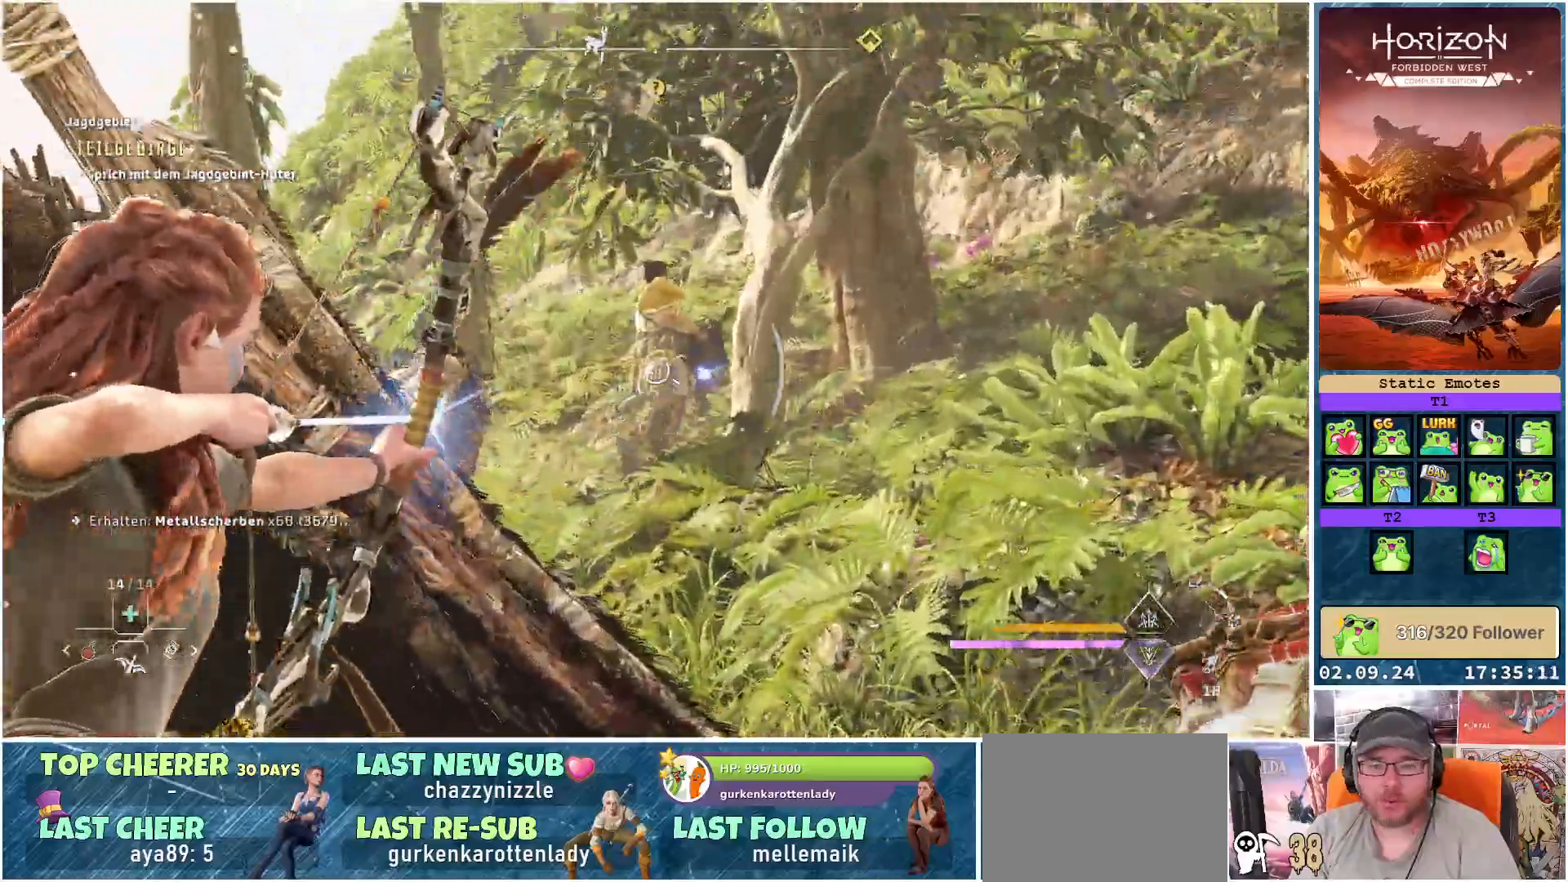
{"buttons": ["L2", "R2"], "left_stick": "up", "right_stick": "up-right", "events": [[83, "left_stick", "up"], [233, "right_stick", "up-right"]]}
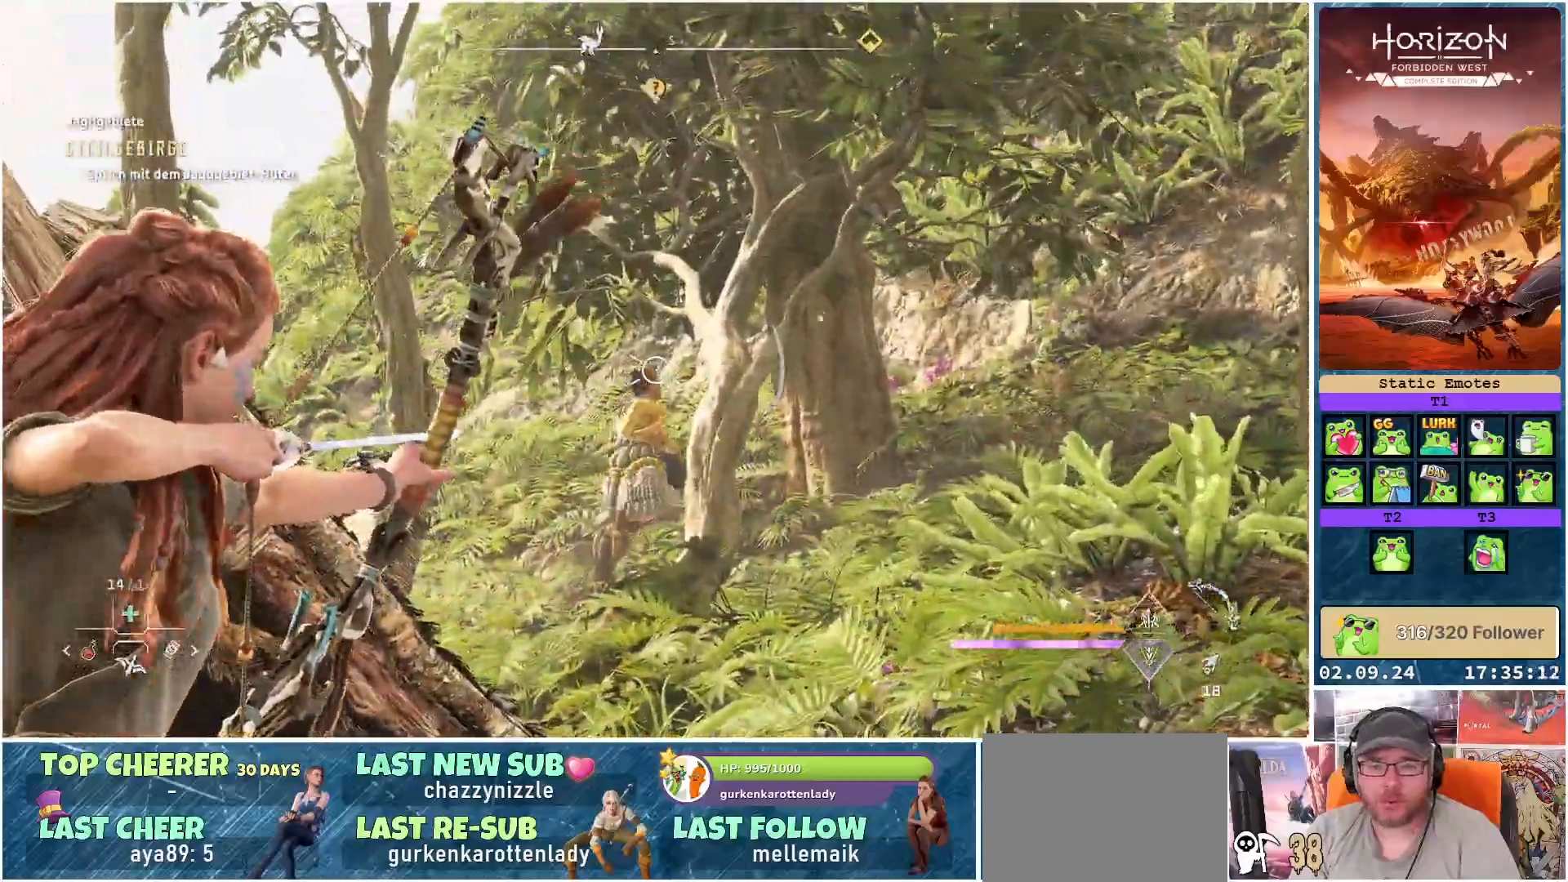
{"buttons": ["L2"], "left_stick": "up-left", "right_stick": "center", "events": [[33, "right_stick", "center"], [150, "R2", "up"], [333, "left_stick", "up-left"]]}
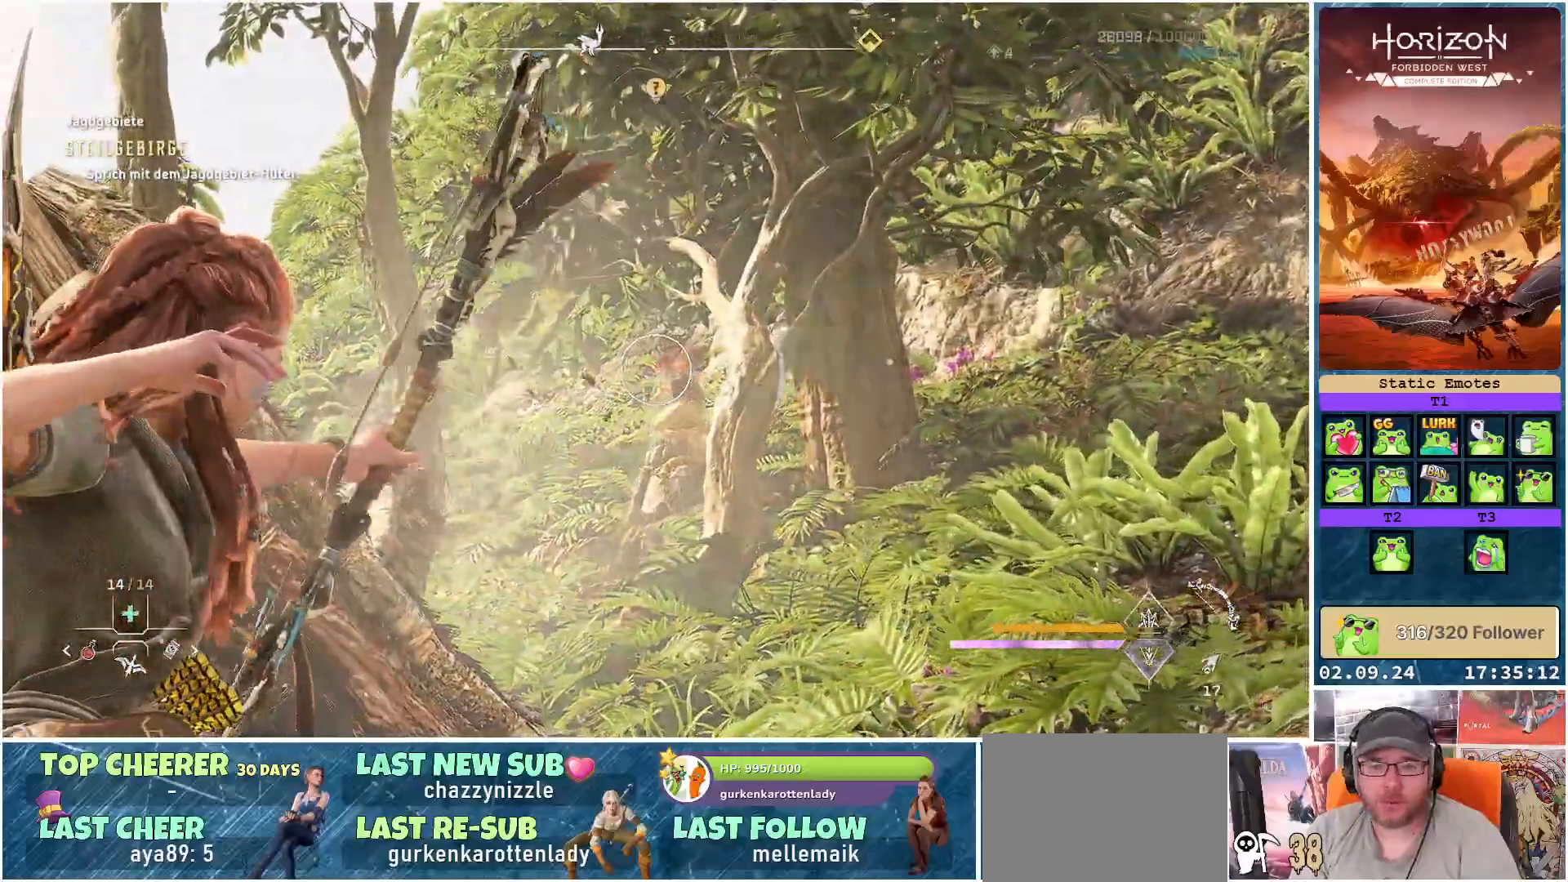
{"buttons": [], "left_stick": "right", "right_stick": "down-right", "events": [[17, "left_stick", "left"], [133, "left_stick", "center"], [150, "L2", "up"], [233, "right_stick", "down-right"], [300, "left_stick", "right"]]}
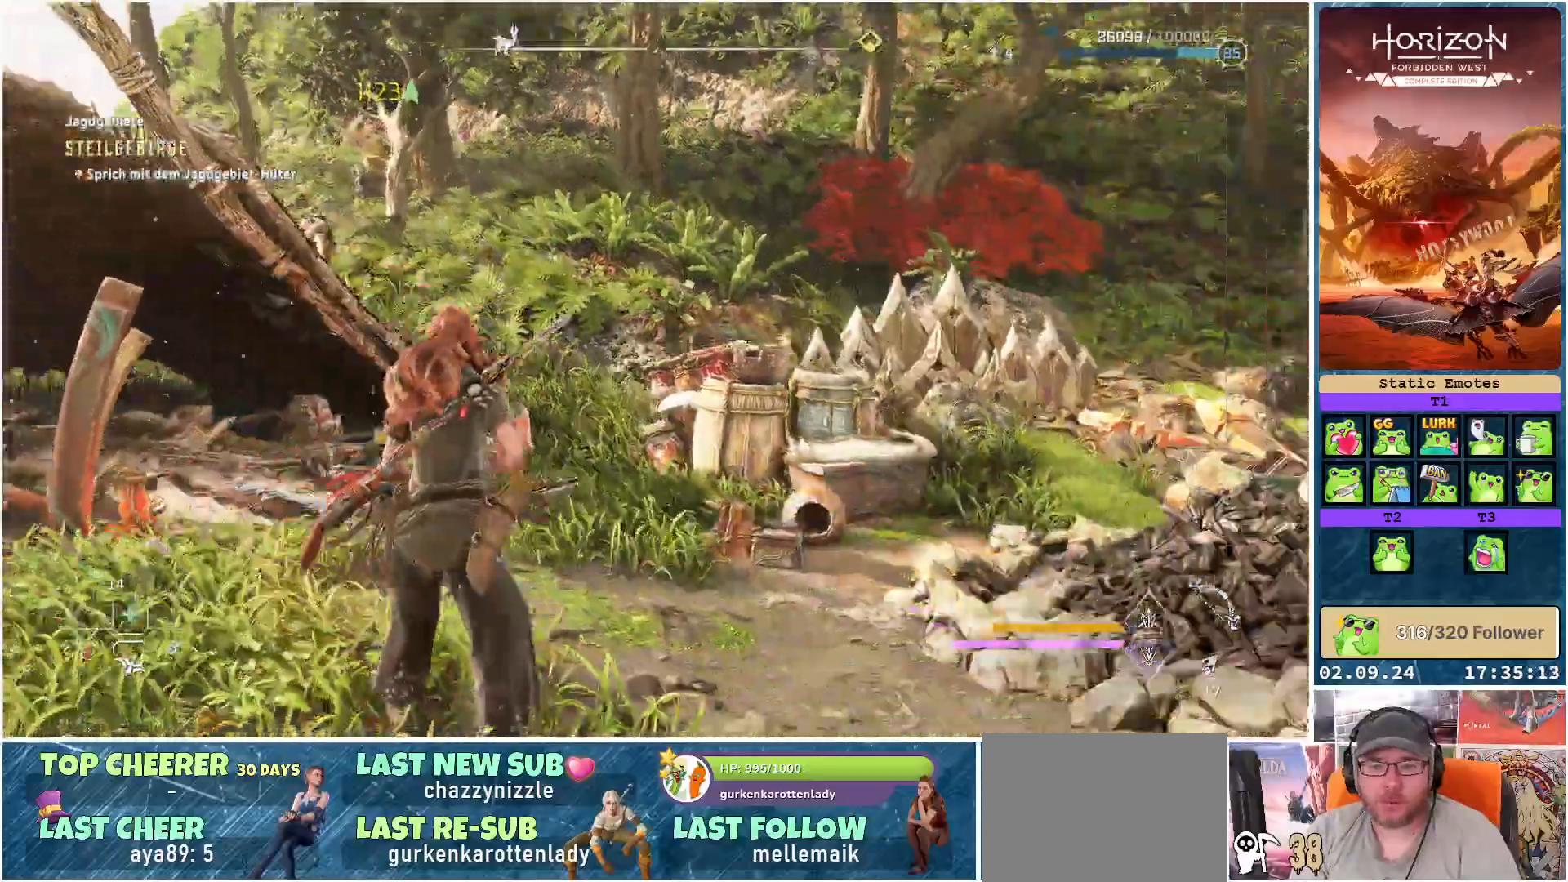
{"buttons": [], "left_stick": "up-right", "right_stick": "center", "events": [[17, "right_stick", "right"], [133, "right_stick", "center"], [250, "left_stick", "up-right"]]}
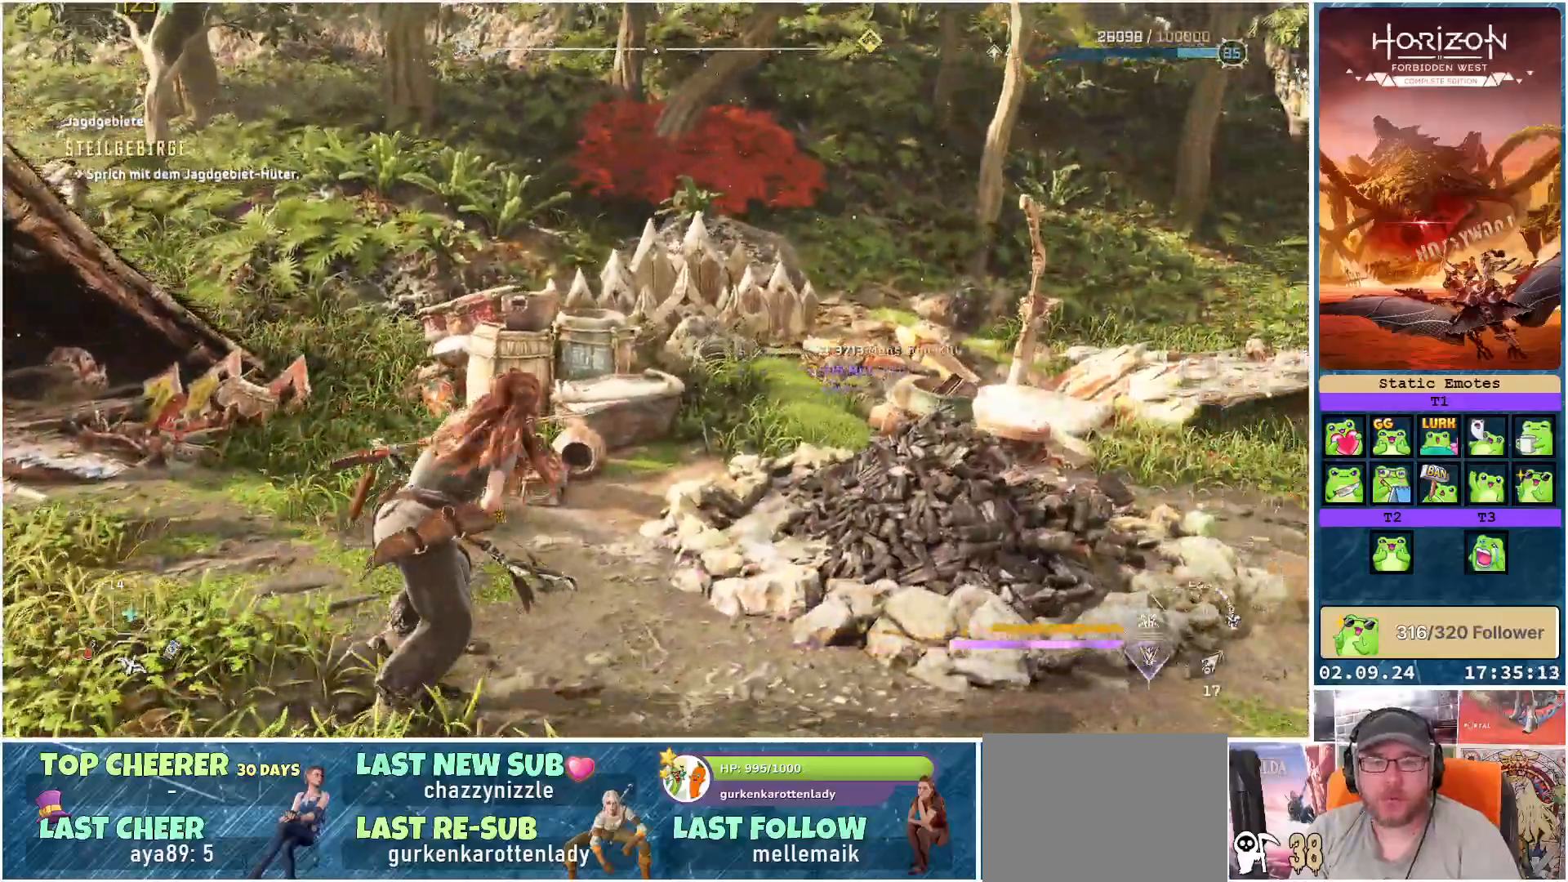
{"buttons": [], "left_stick": "up-right", "right_stick": "center", "events": []}
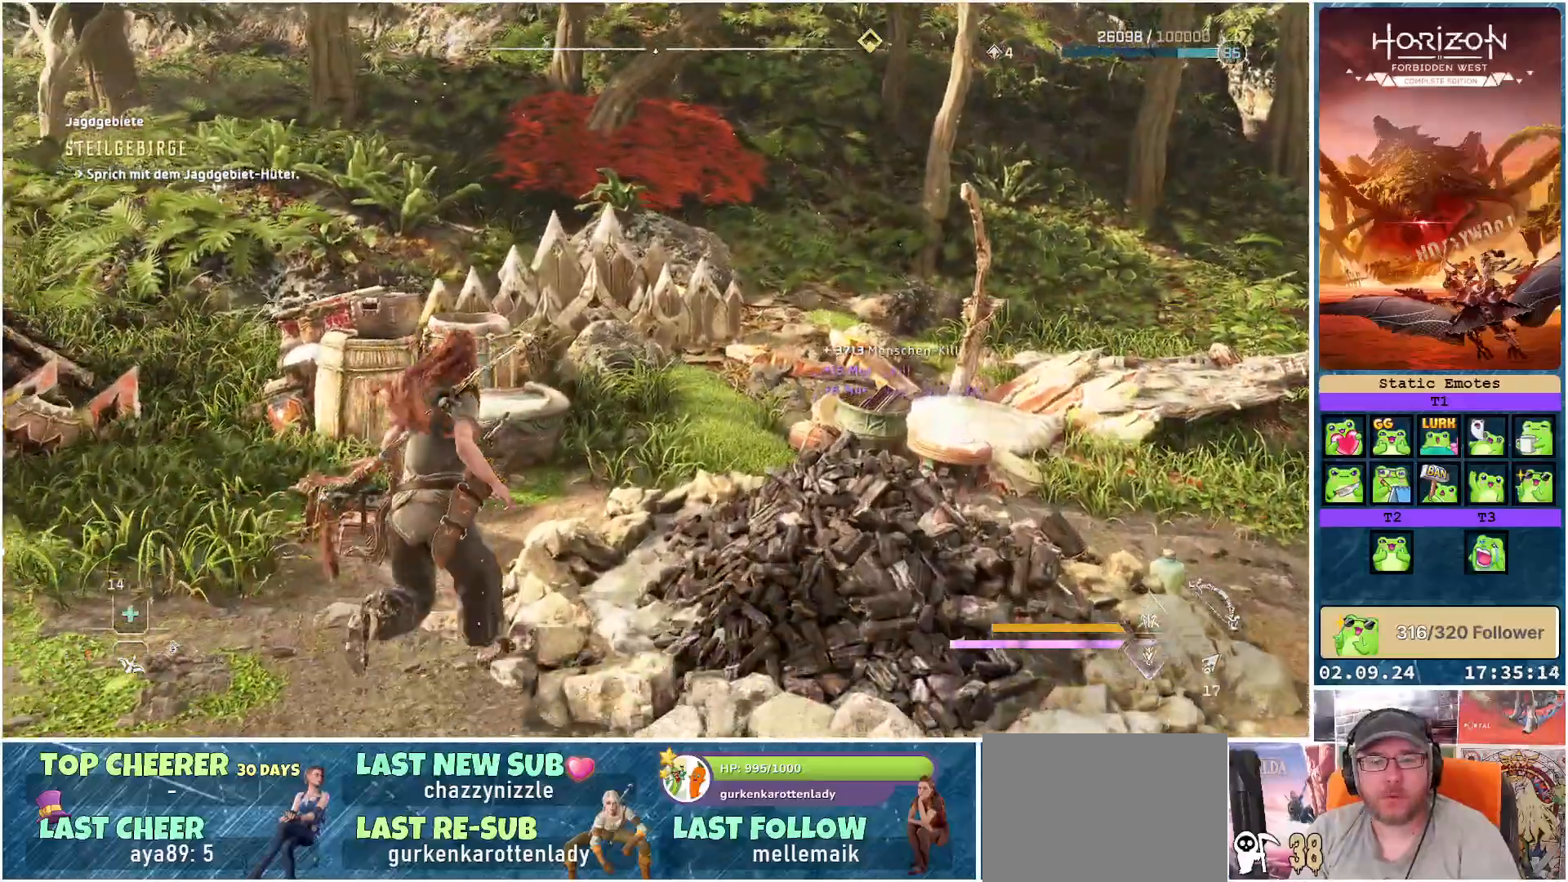
{"buttons": [], "left_stick": "up-right", "right_stick": "center", "events": []}
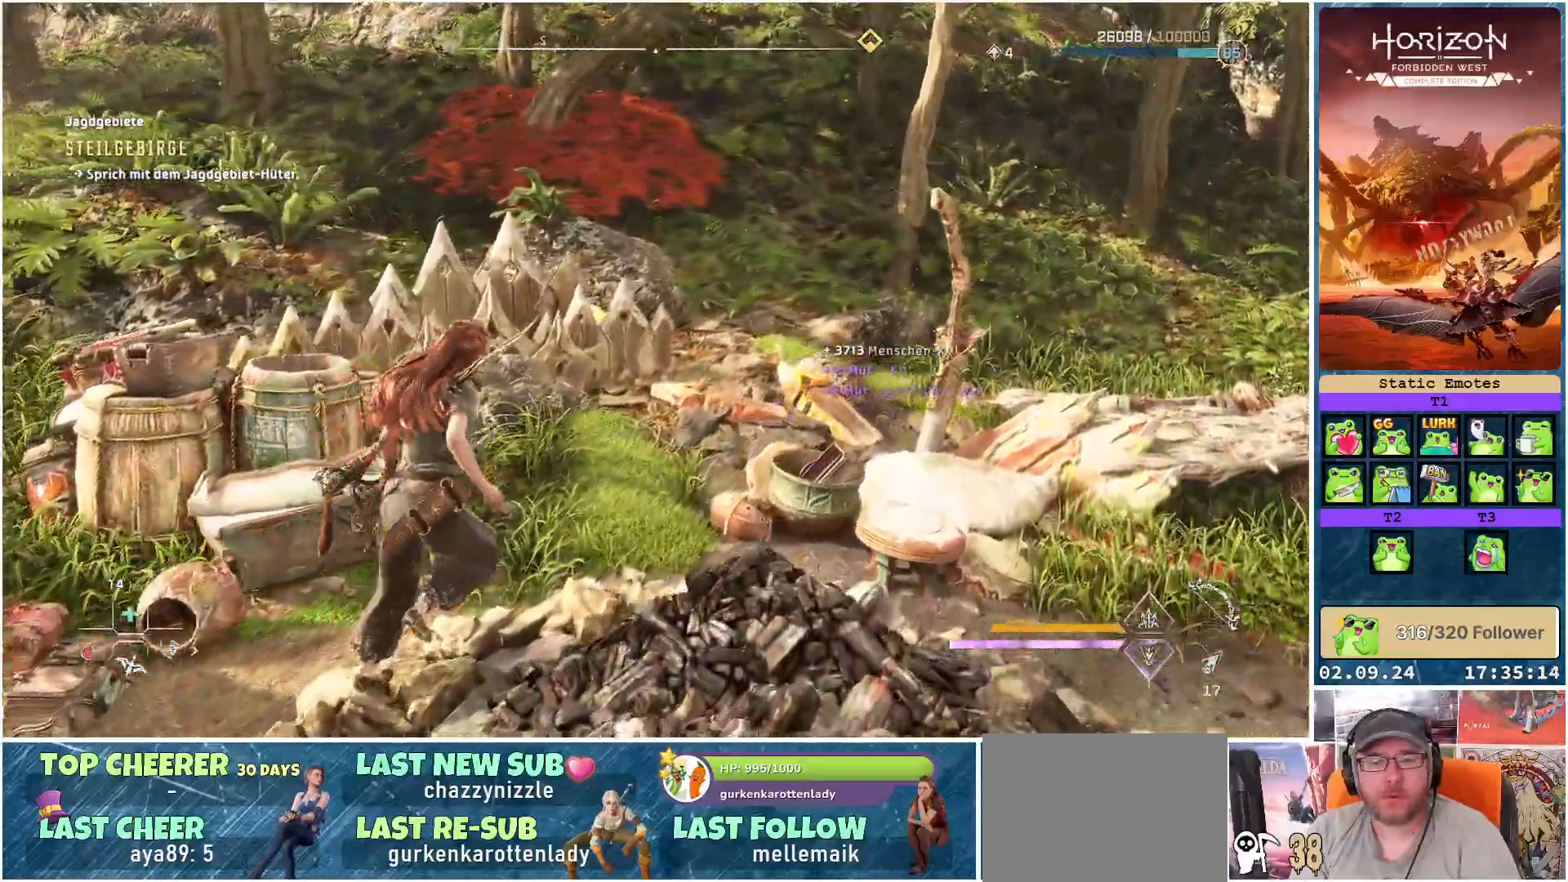
{"buttons": [], "left_stick": "up", "right_stick": "center", "events": [[217, "left_stick", "up"]]}
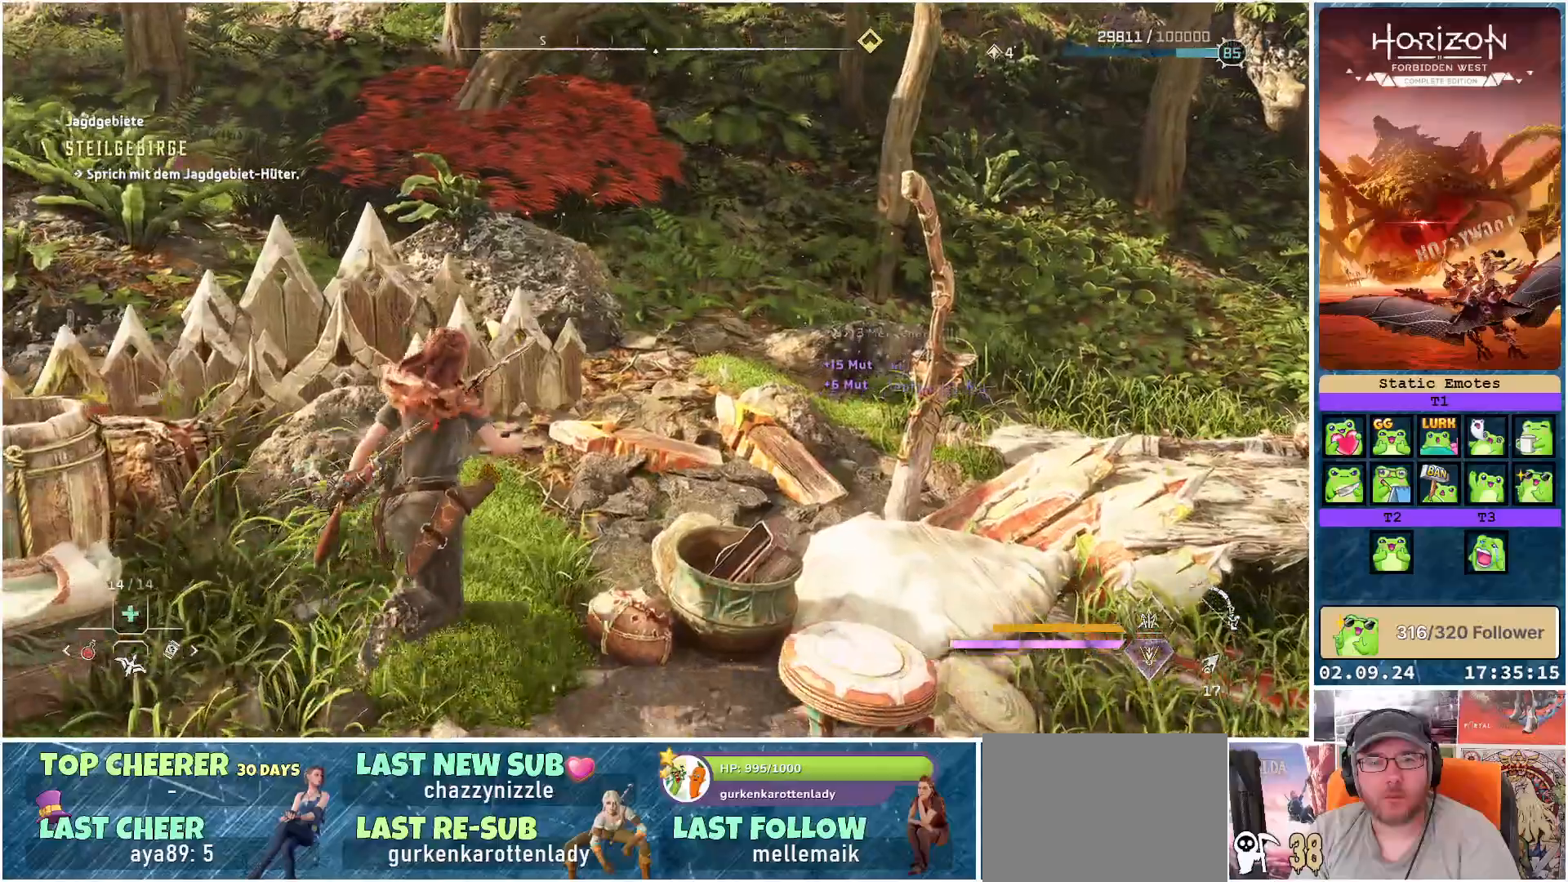
{"buttons": [], "left_stick": "up", "right_stick": "center", "events": [[150, "A", "down"], [267, "A", "up"]]}
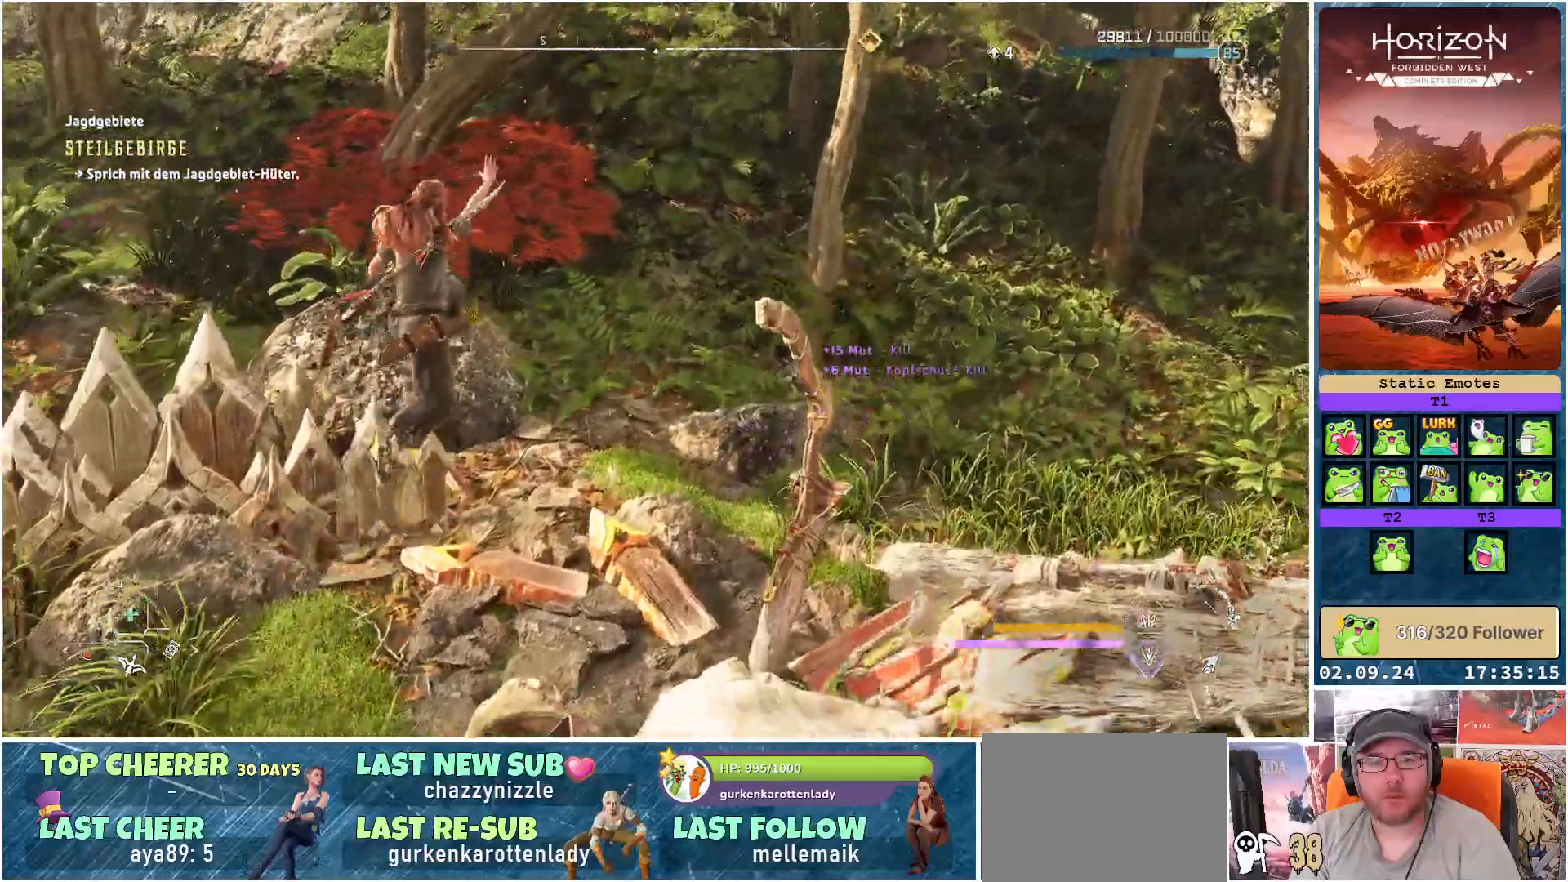
{"buttons": [], "left_stick": "up", "right_stick": "center", "events": [[67, "R3", "down"], [200, "R3", "up"]]}
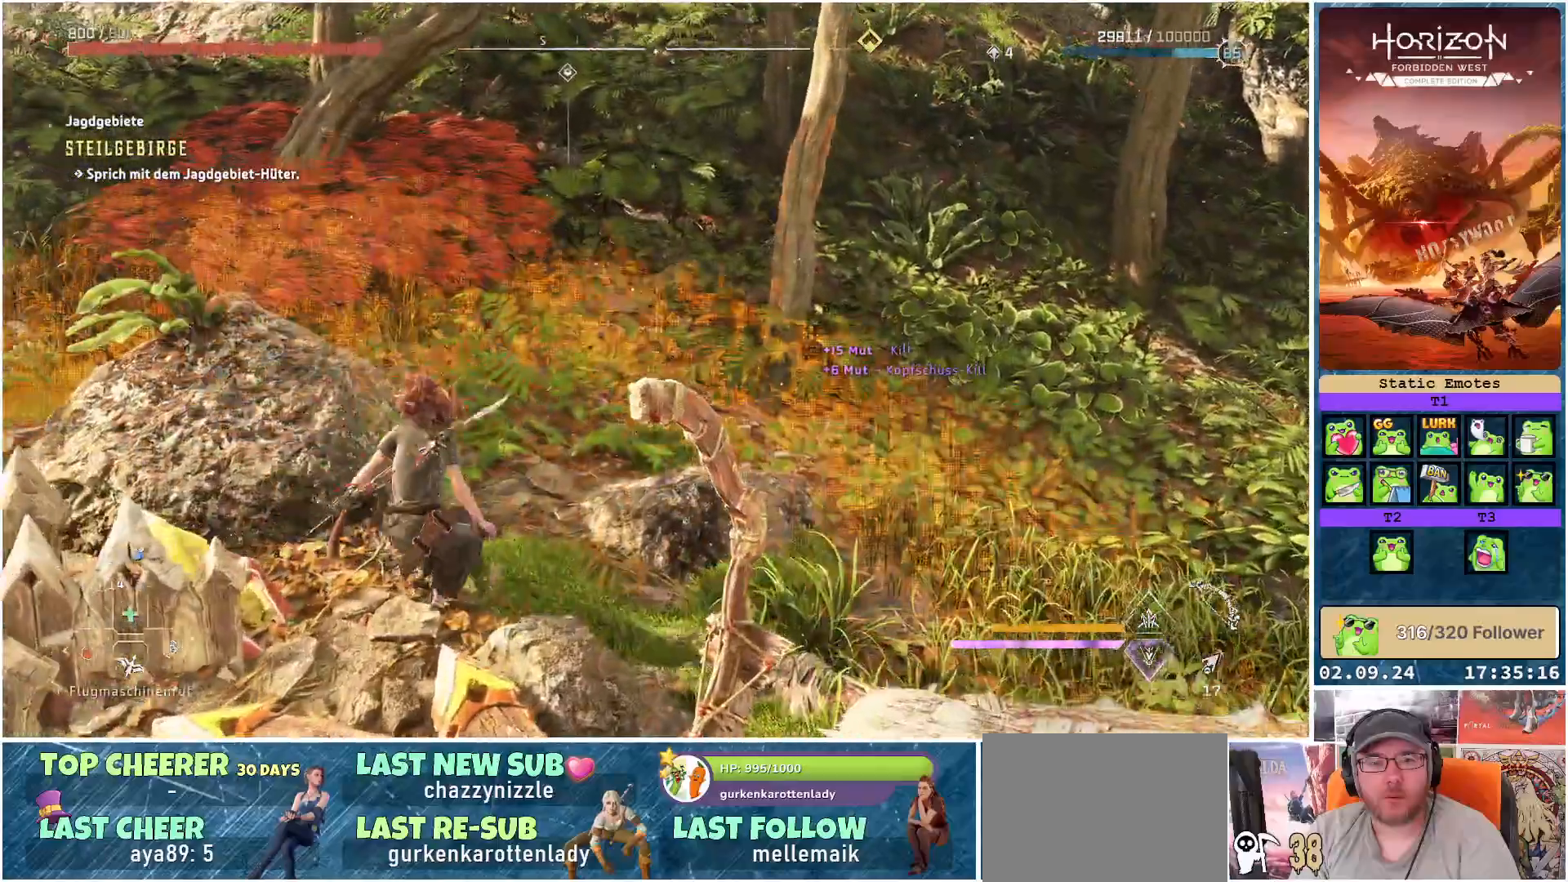
{"buttons": [], "left_stick": "up", "right_stick": "left", "events": [[500, "right_stick", "left"]]}
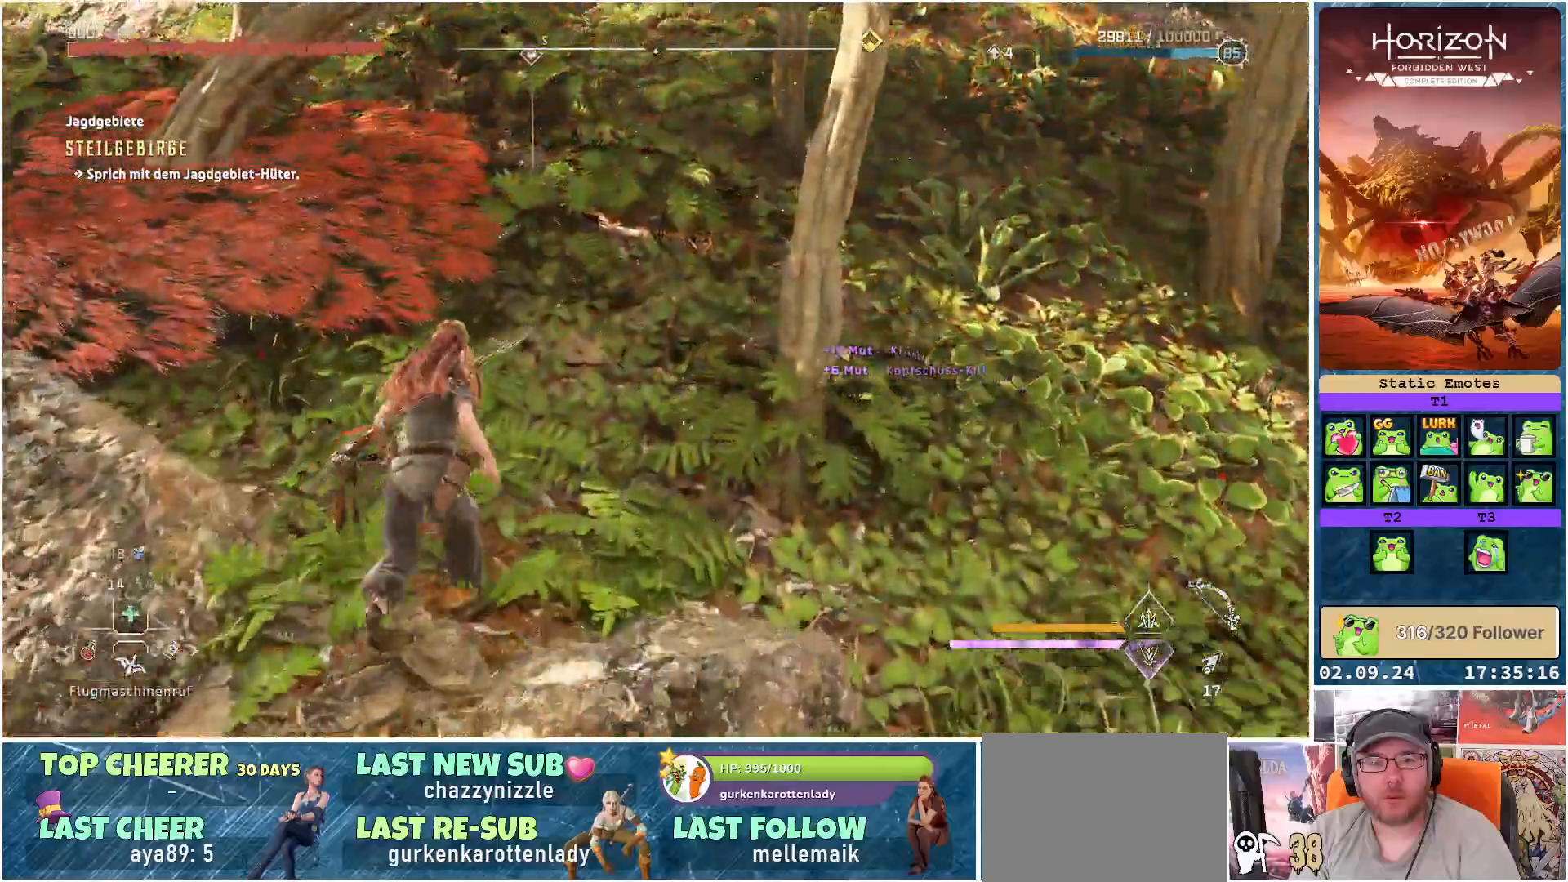
{"buttons": [], "left_stick": "up", "right_stick": "left", "events": []}
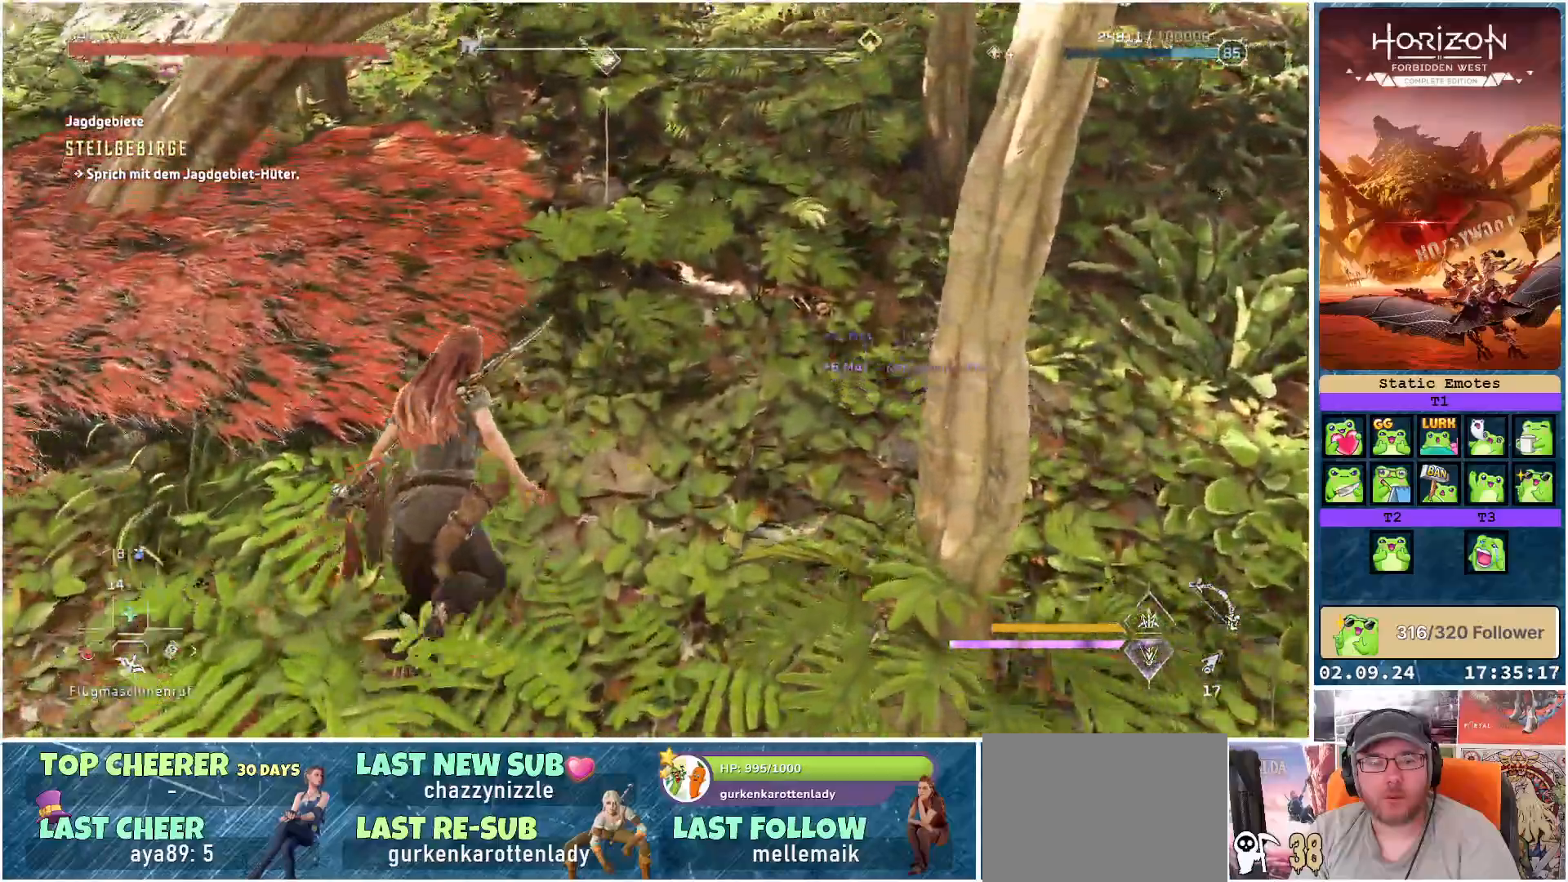
{"buttons": [], "left_stick": "up", "right_stick": "center", "events": [[367, "right_stick", "center"]]}
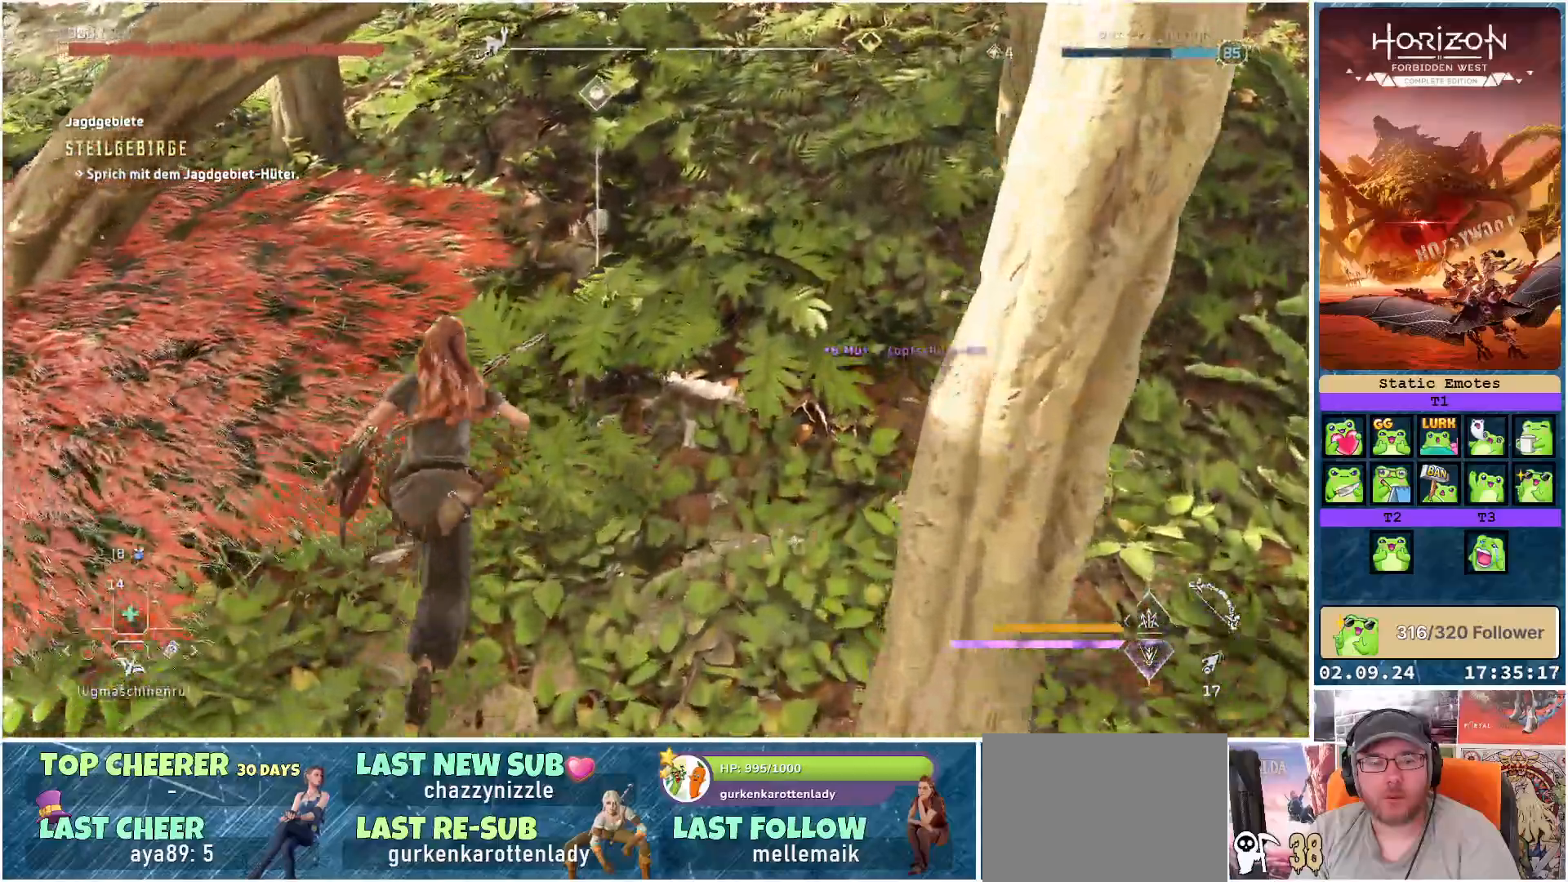
{"buttons": [], "left_stick": "up", "right_stick": "center", "events": []}
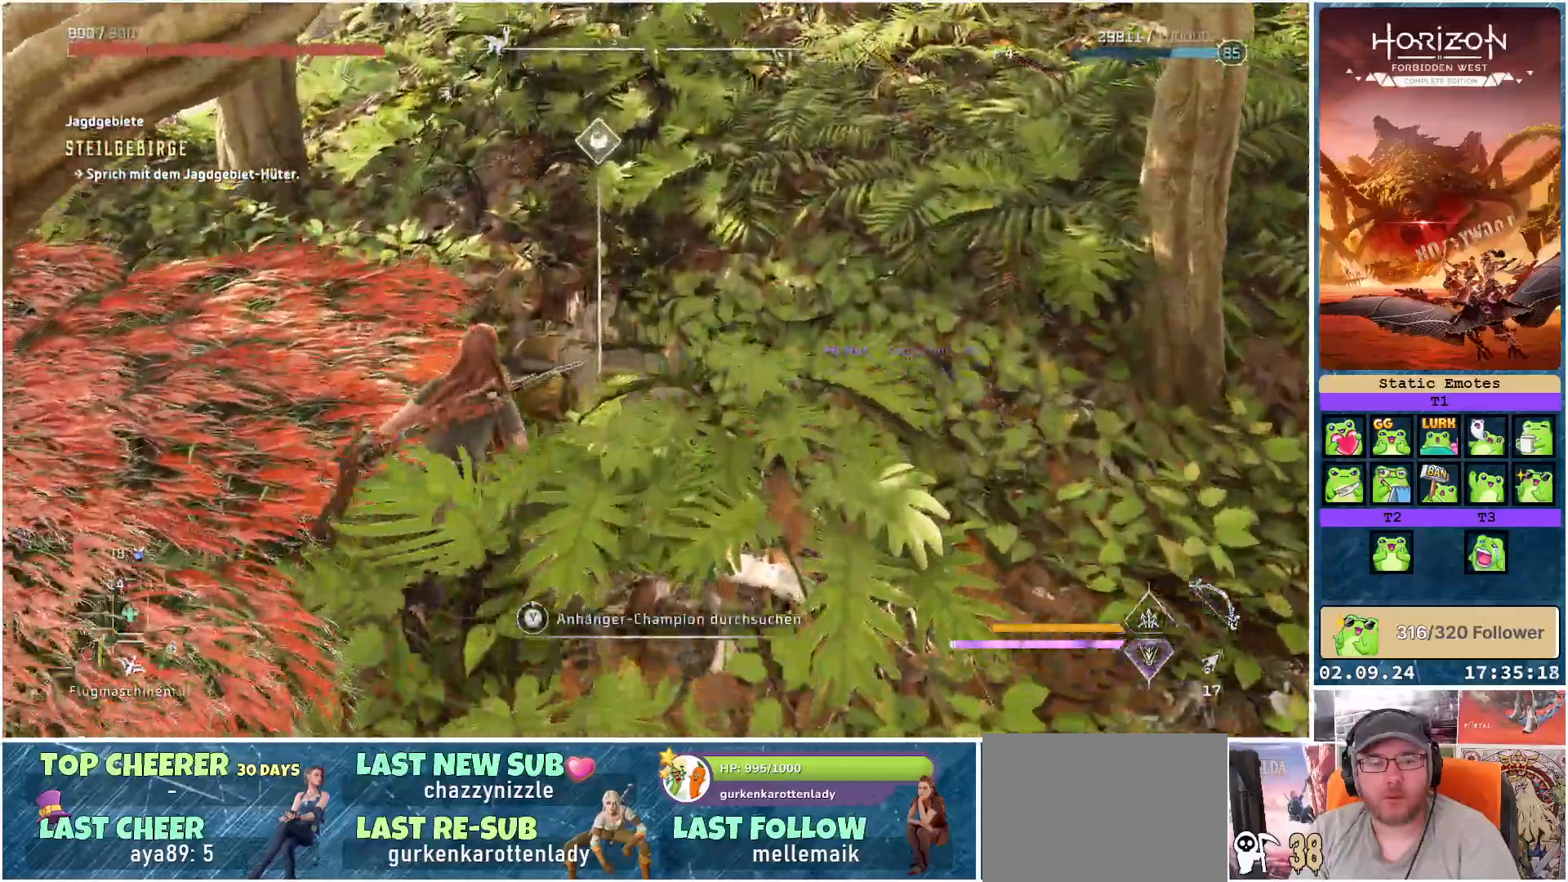
{"buttons": ["Y"], "left_stick": "center", "right_stick": "center", "events": [[67, "Y", "down"], [250, "left_stick", "center"]]}